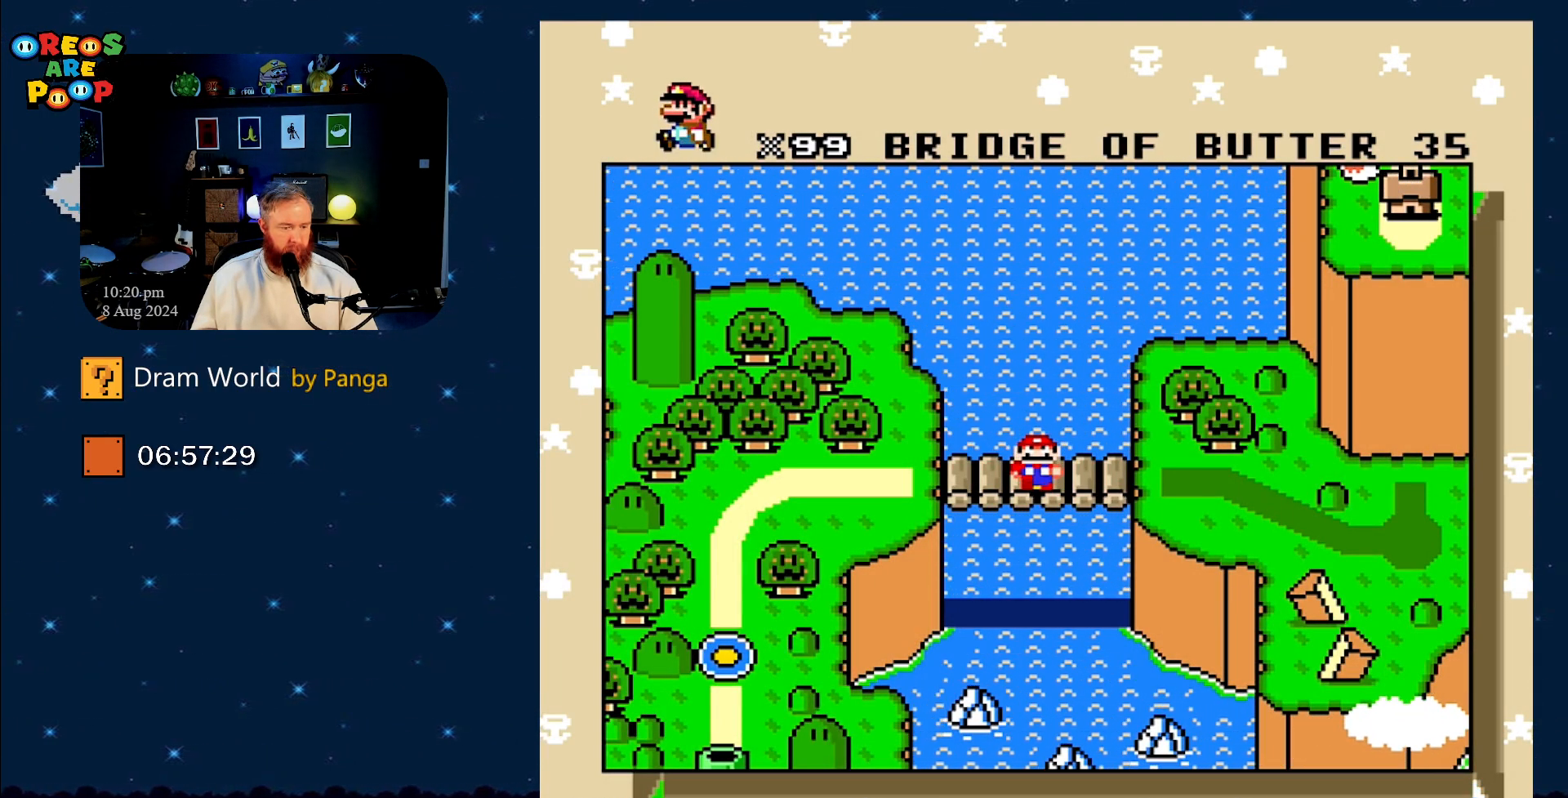
Gameplay with a controller (Nintendo layout); each line is a JSON object with the inputs held at the frame after it. "events" lists button and stick changes between this image and that frame as [ms after this image, input, new state], when the widget could be followed in between. Not read: L1 L3 R1 R3.
{"buttons": ["B"], "events": [[417, "B", "down"]]}
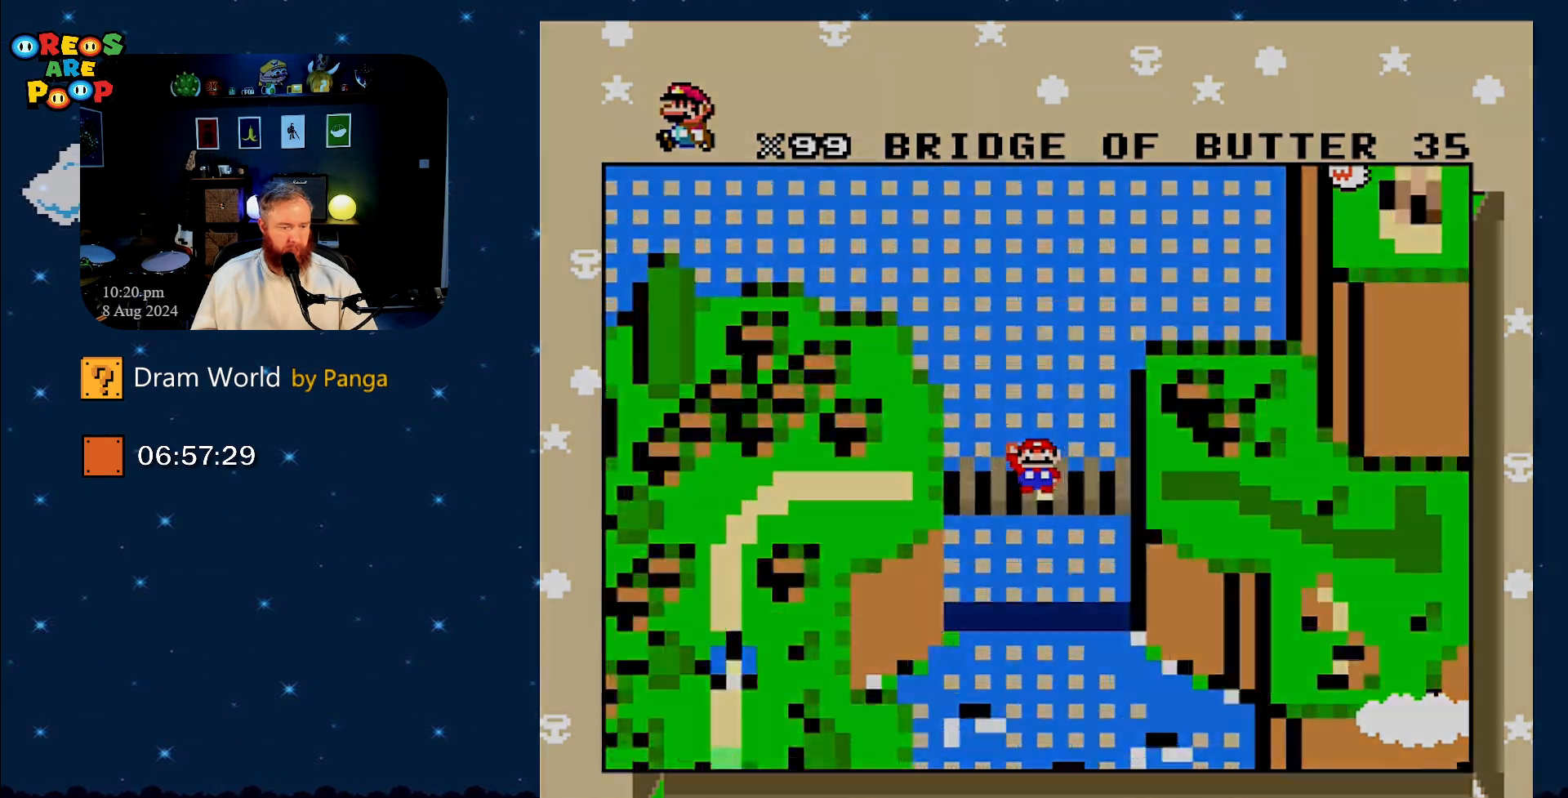
{"buttons": [], "events": [[100, "B", "up"], [267, "B", "down"], [501, "B", "up"]]}
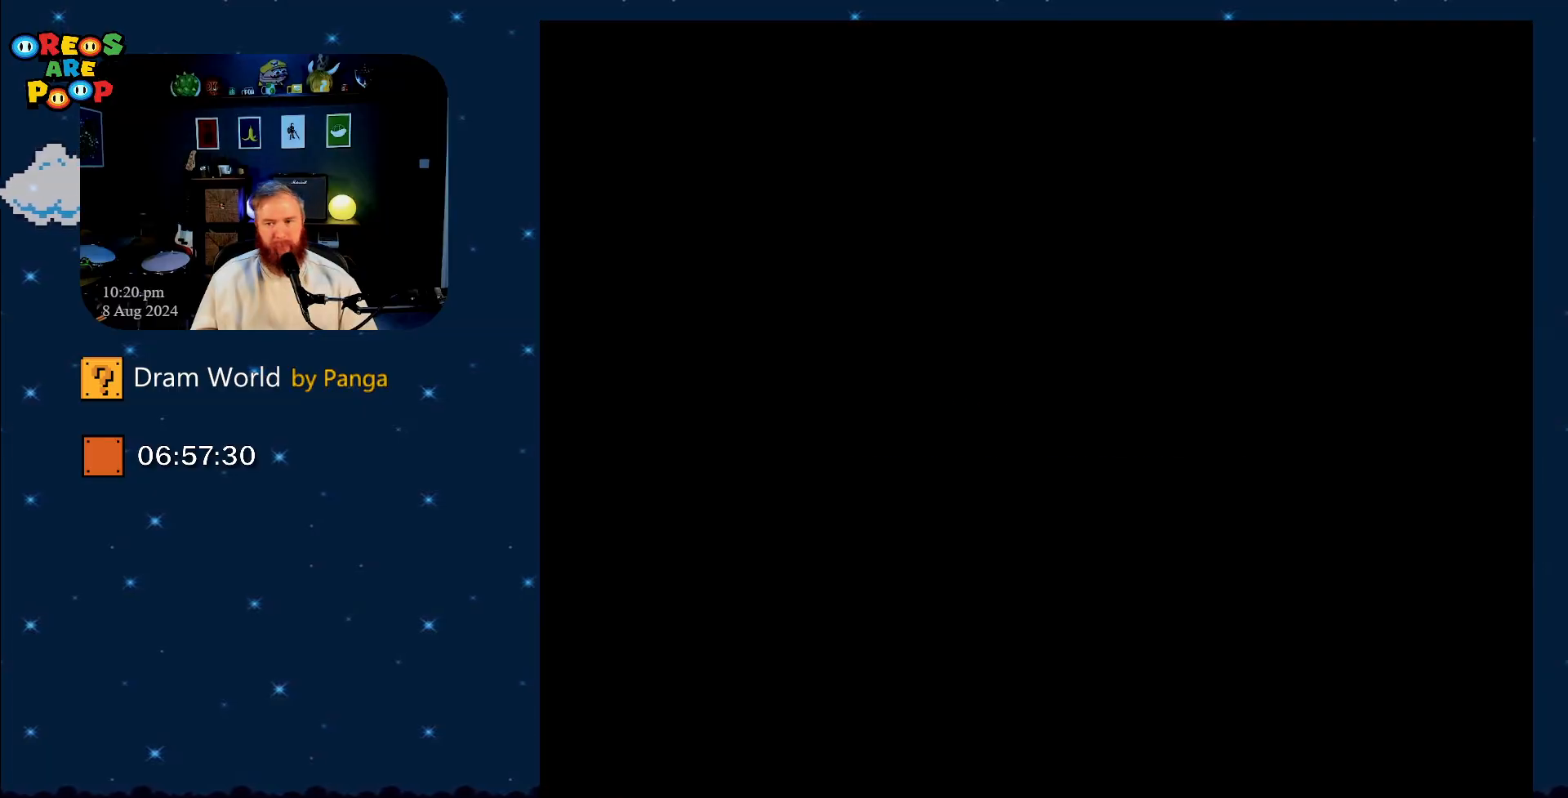
{"buttons": ["B", "Y"], "events": [[383, "Y", "down"], [417, "B", "down"], [417, "Y", "up"], [450, "Y", "down"]]}
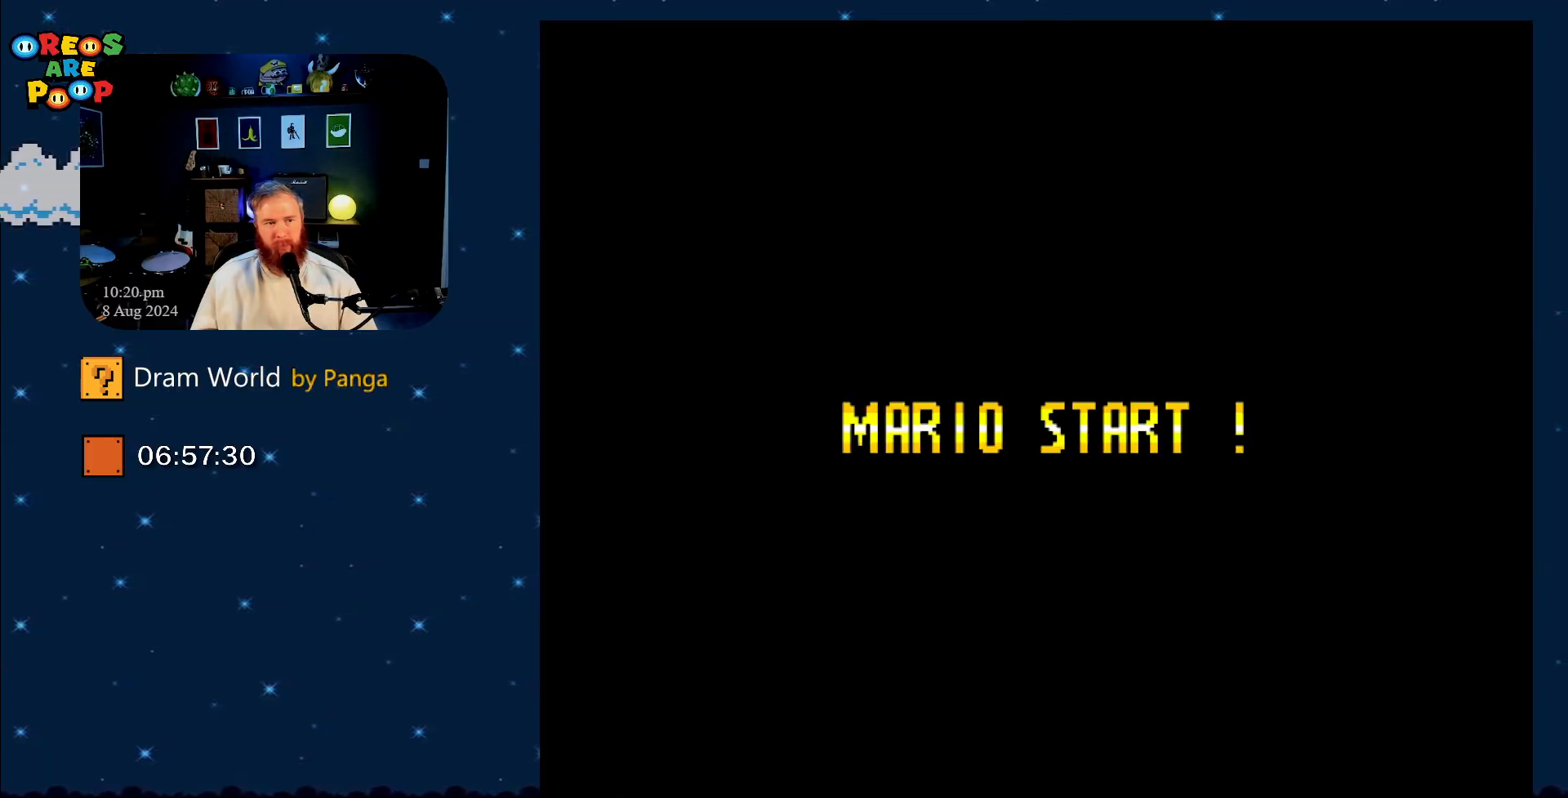
{"buttons": ["Y"], "events": [[401, "B", "up"]]}
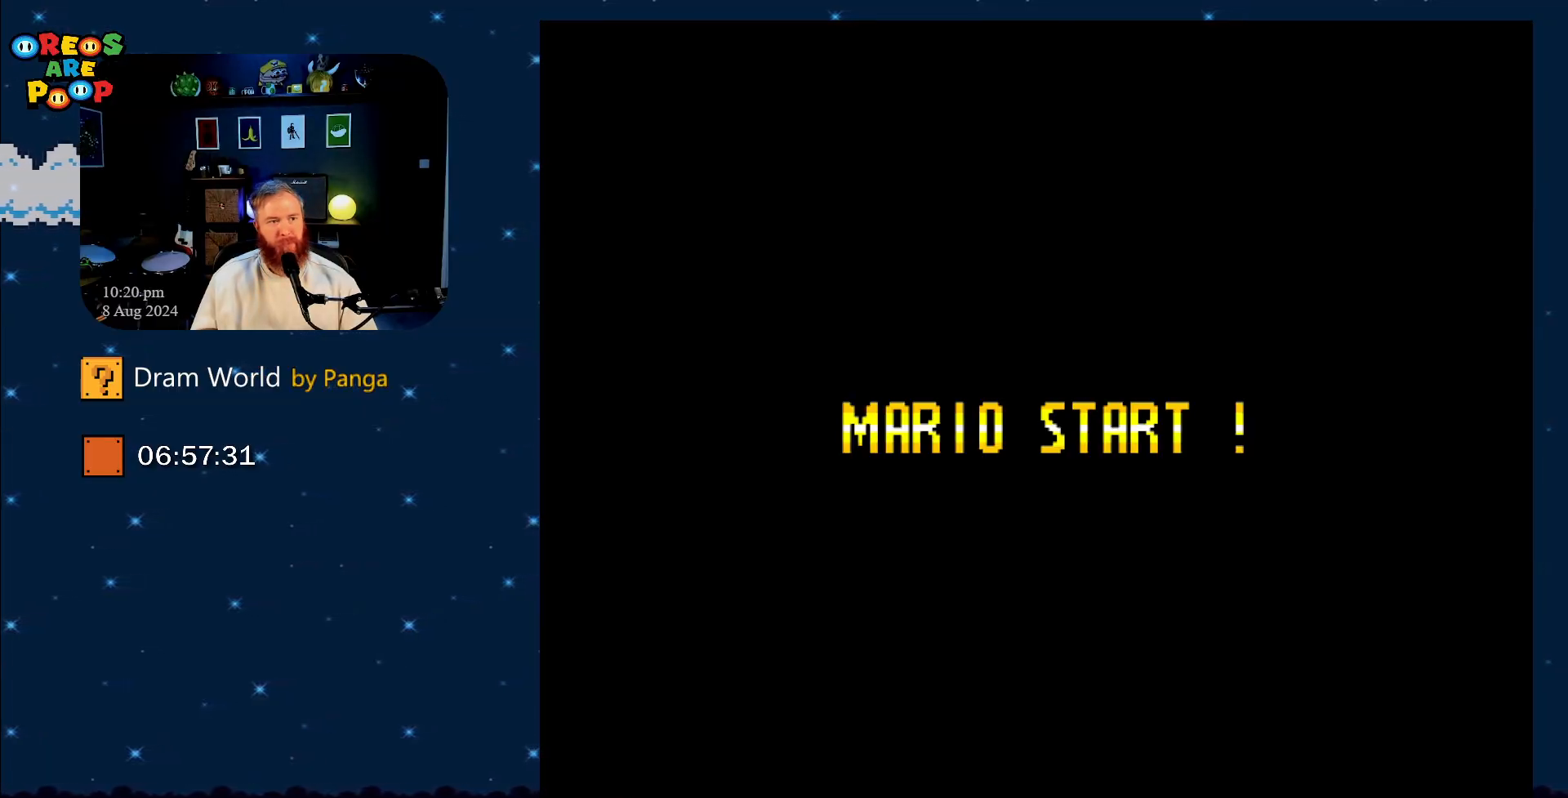
{"buttons": ["B", "Y"], "events": [[150, "B", "down"]]}
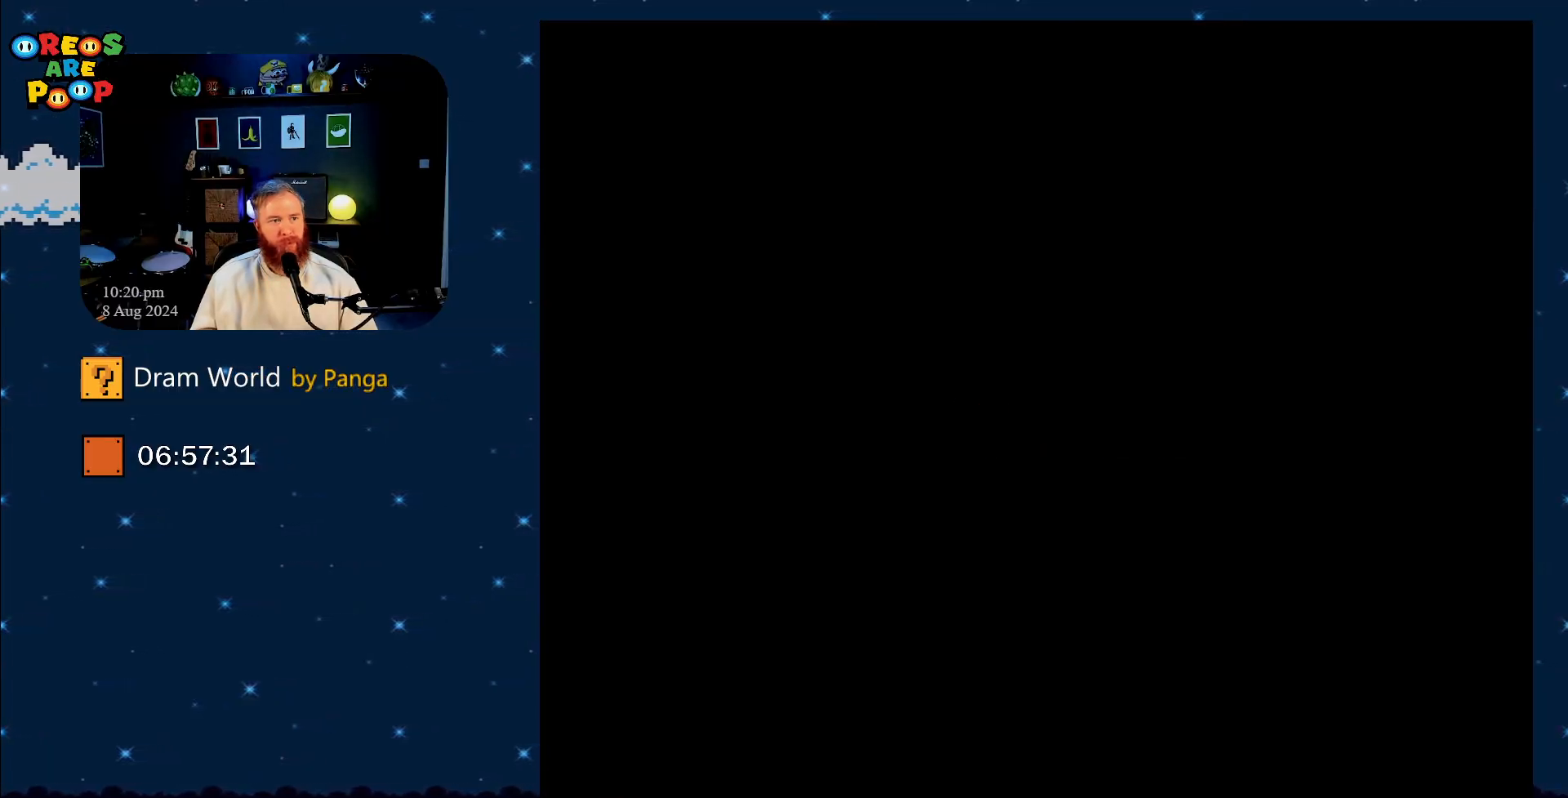
{"buttons": ["B", "Y"], "events": []}
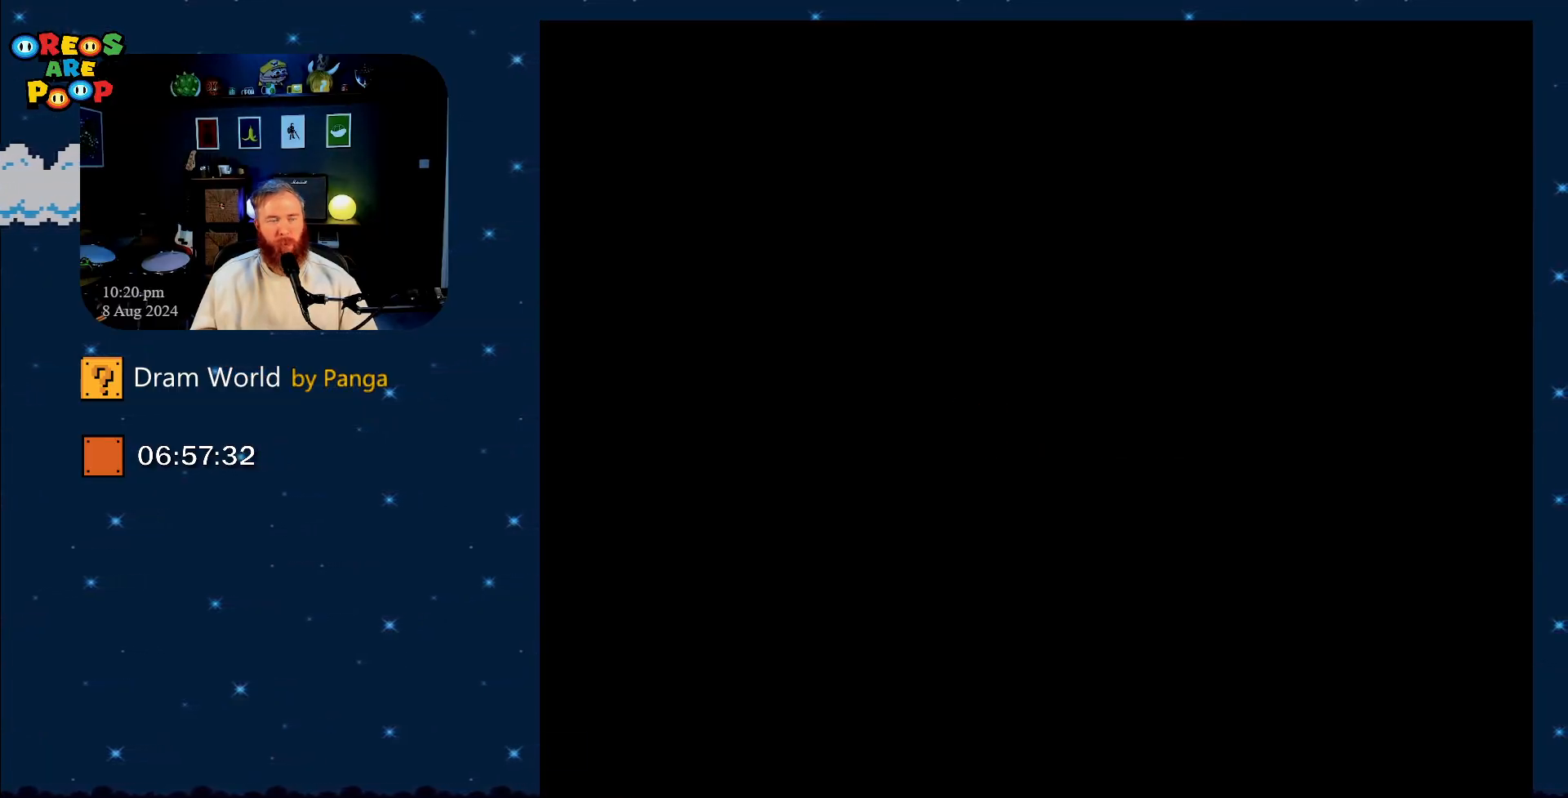
{"buttons": ["B", "Y"], "events": []}
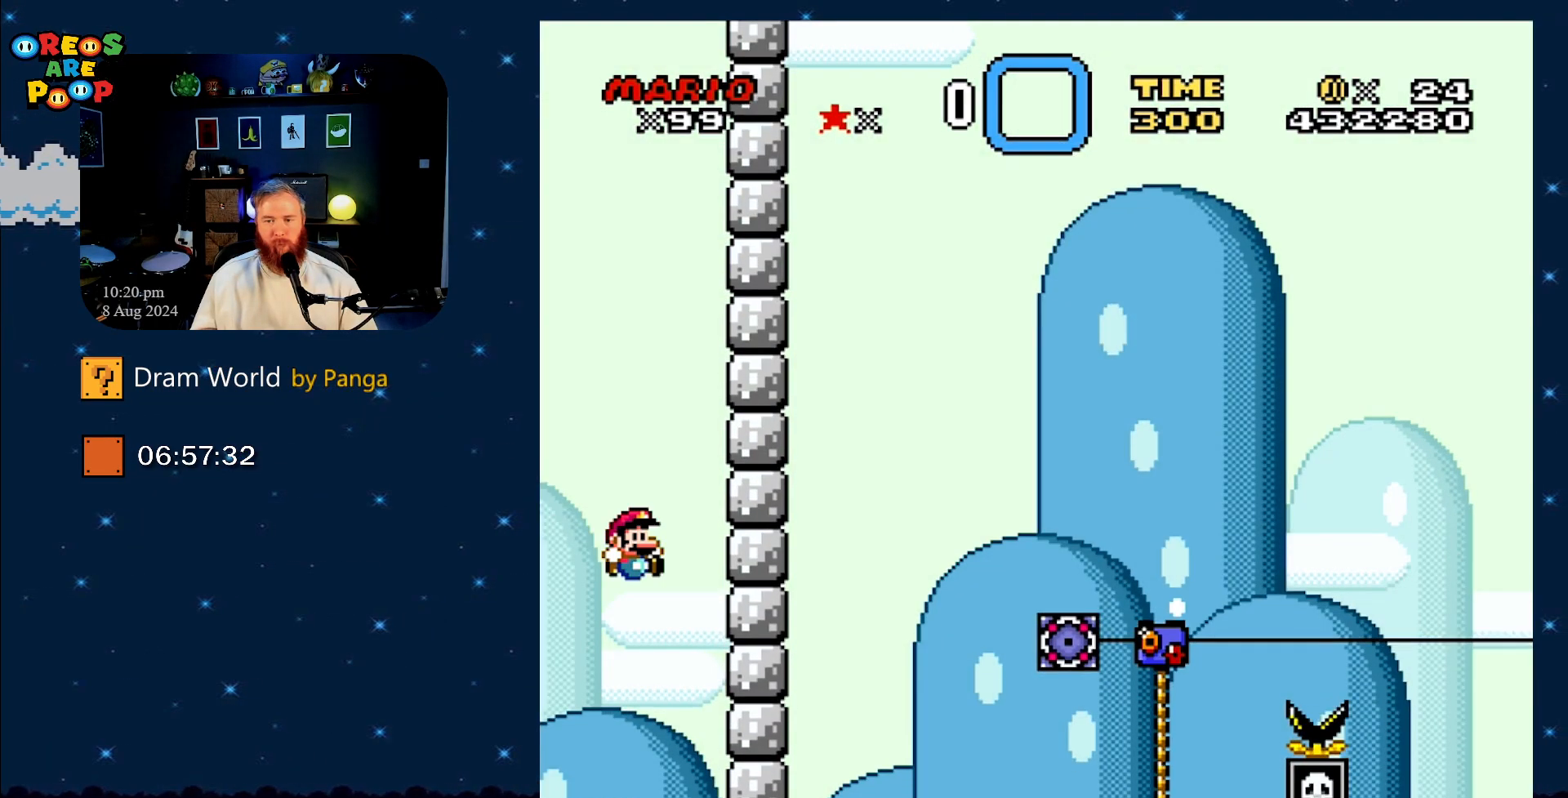
{"buttons": ["B", "Y"], "events": [[401, "DPAD_RIGHT", "down"], [467, "DPAD_RIGHT", "up"]]}
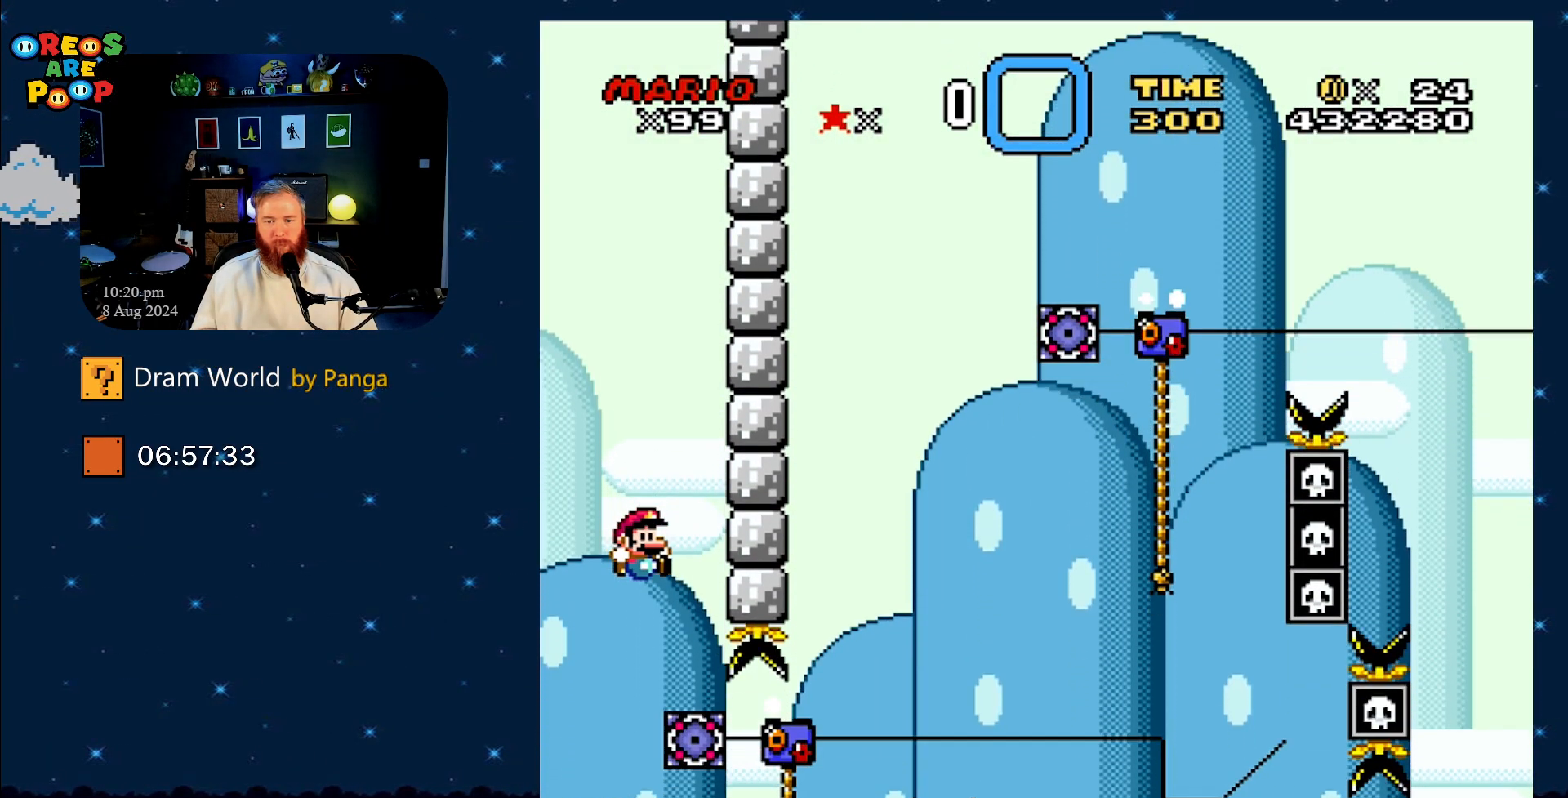
{"buttons": ["B", "Y", "DPAD_UP", "DPAD_RIGHT"], "events": [[16, "DPAD_RIGHT", "down"], [217, "DPAD_UP", "down"], [417, "B", "up"], [500, "B", "down"]]}
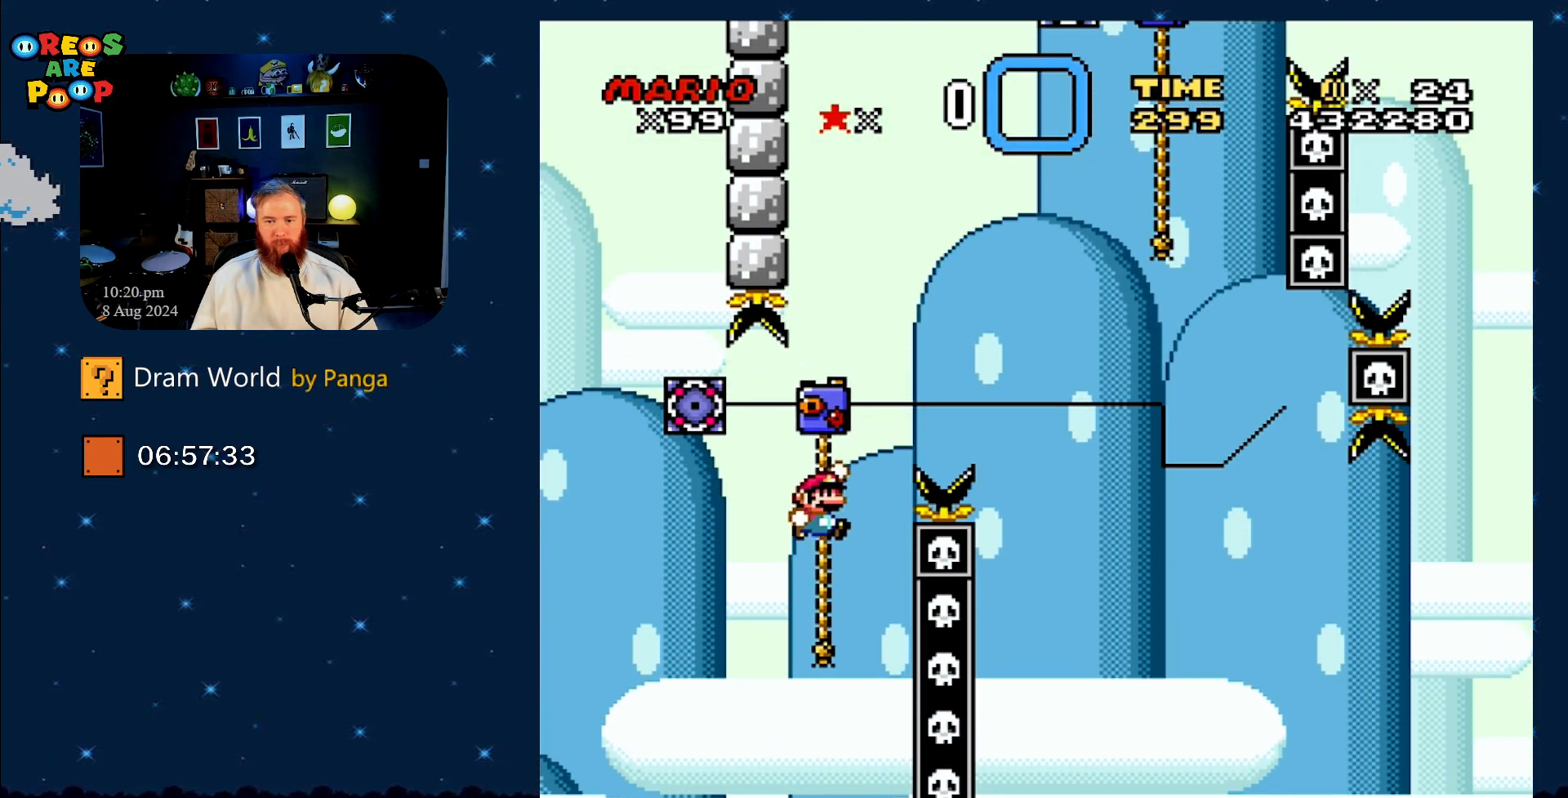
{"buttons": ["B", "Y"], "events": [[434, "DPAD_UP", "up"], [501, "DPAD_RIGHT", "up"]]}
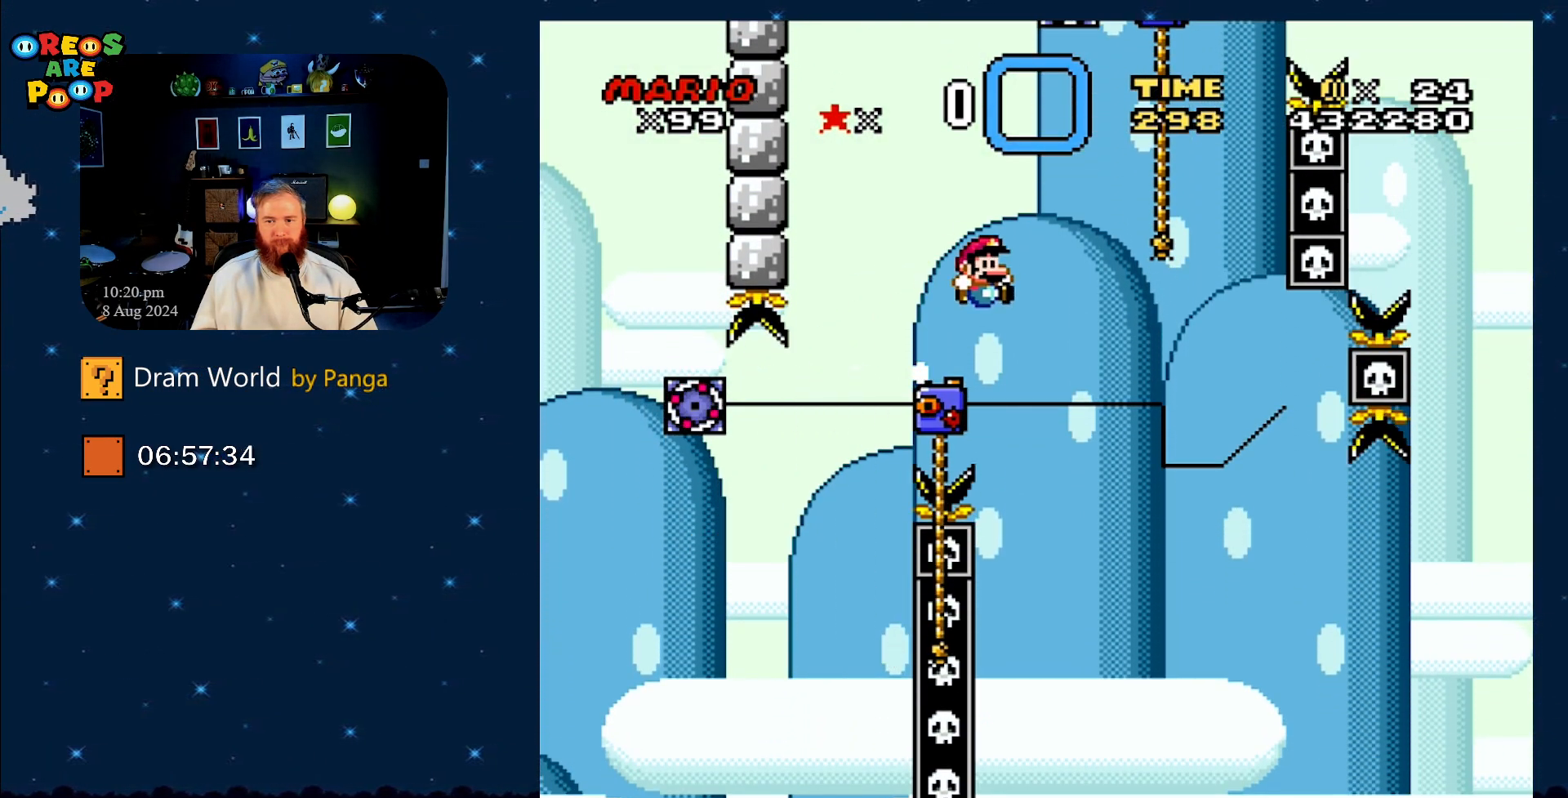
{"buttons": ["B", "Y", "DPAD_UP"], "events": [[133, "DPAD_LEFT", "down"], [133, "DPAD_UP", "down"], [383, "B", "up"], [500, "B", "down"], [500, "DPAD_LEFT", "up"]]}
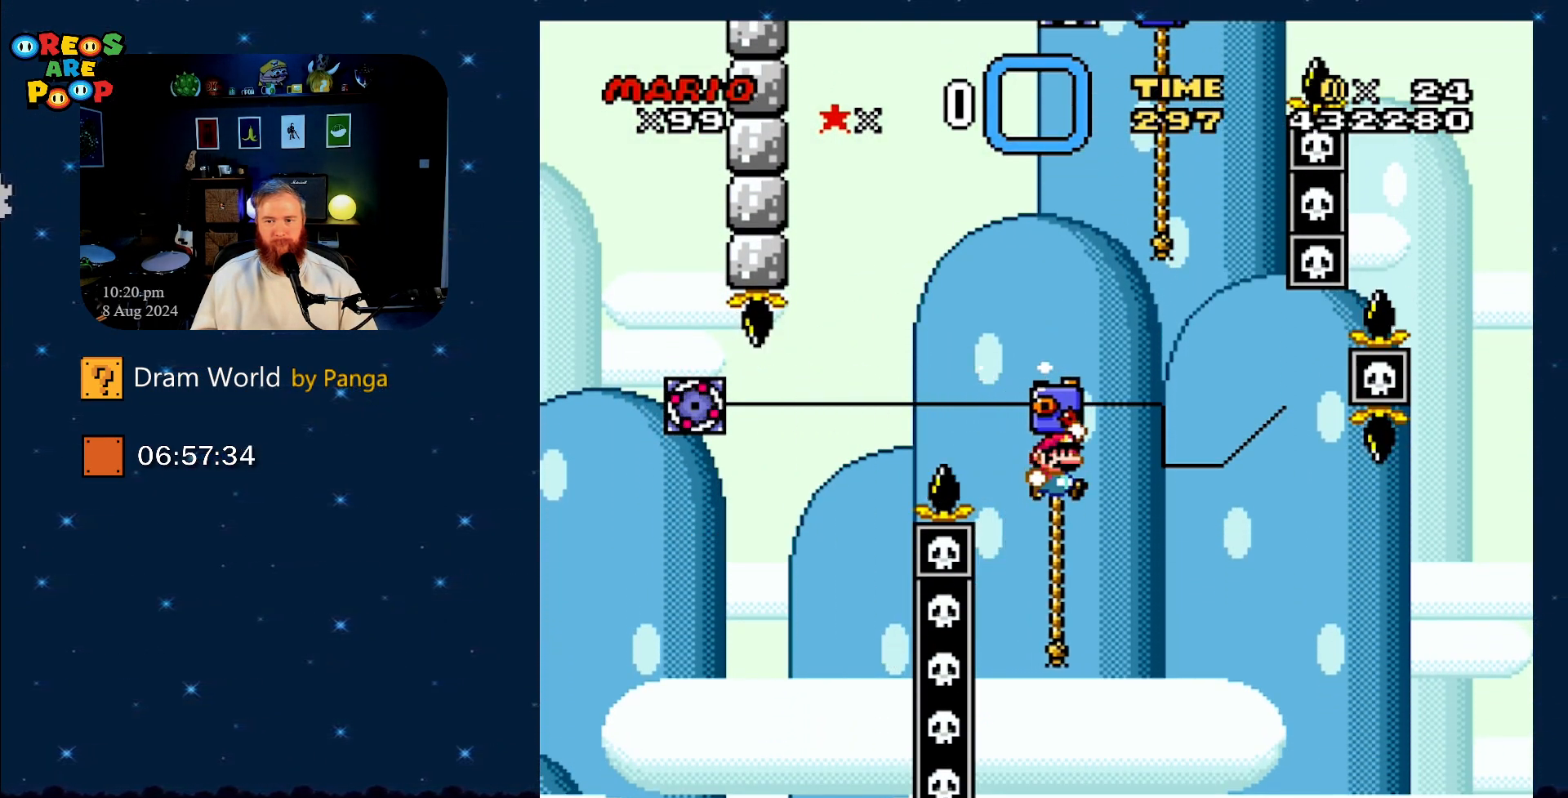
{"buttons": ["Y", "DPAD_UP", "DPAD_RIGHT"], "events": [[217, "DPAD_RIGHT", "down"], [434, "B", "up"]]}
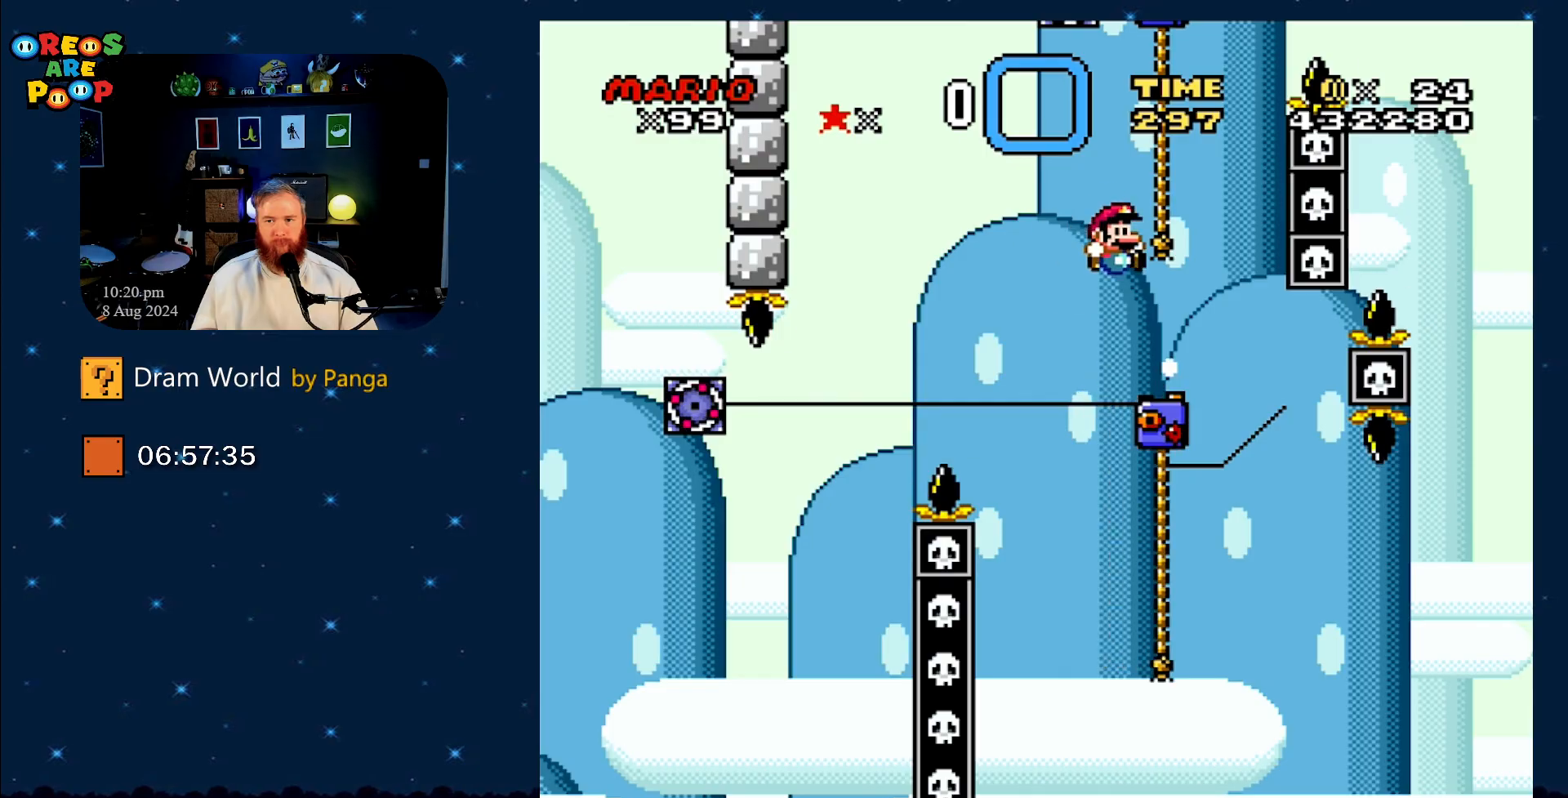
{"buttons": ["B", "Y", "DPAD_UP"], "events": [[100, "B", "down"], [500, "DPAD_RIGHT", "up"]]}
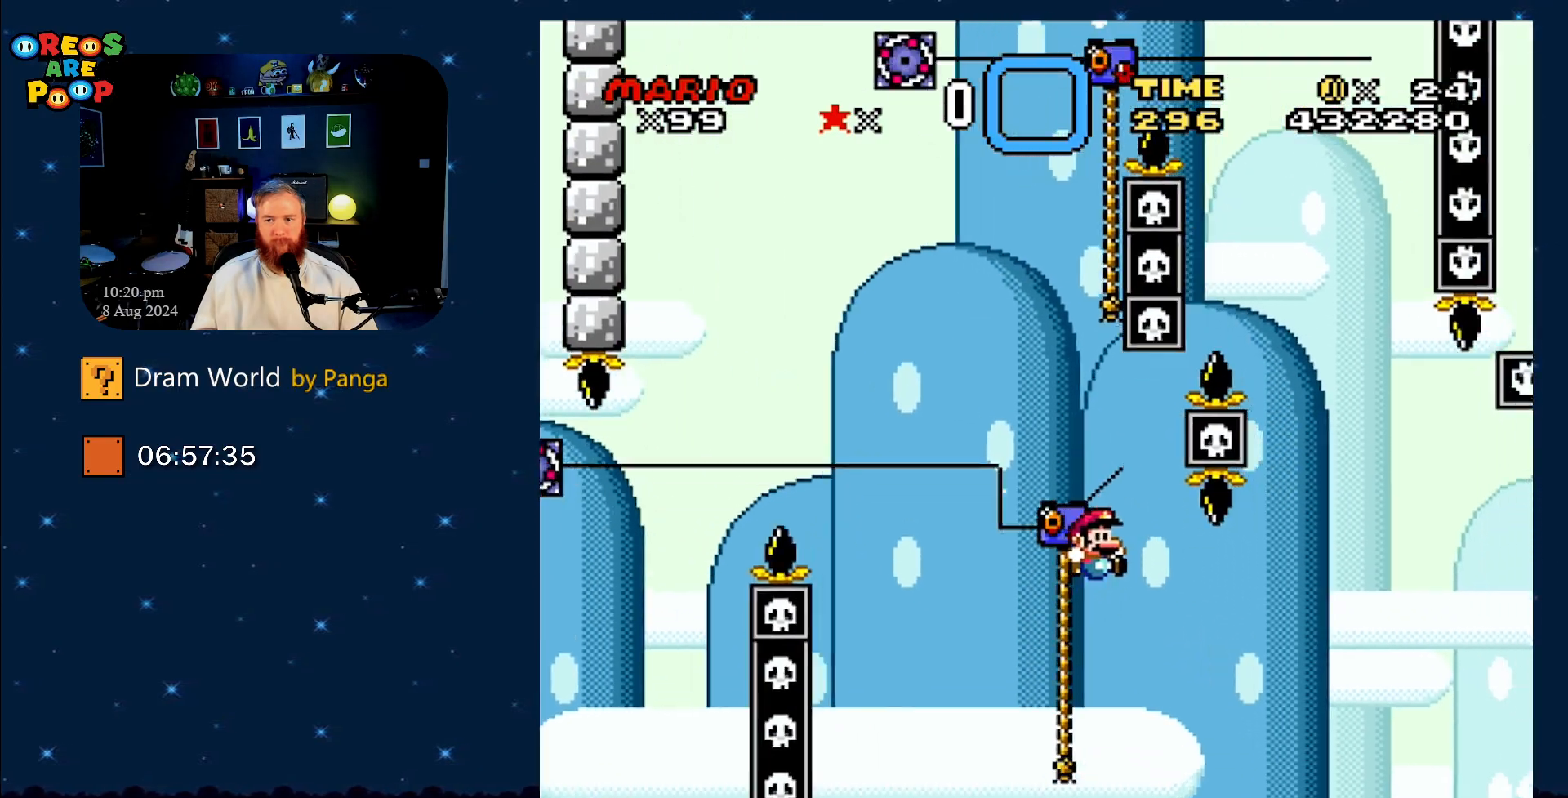
{"buttons": [], "events": [[34, "B", "up"], [100, "DPAD_LEFT", "down"], [184, "Y", "up"], [301, "DPAD_LEFT", "up"], [334, "DPAD_UP", "up"]]}
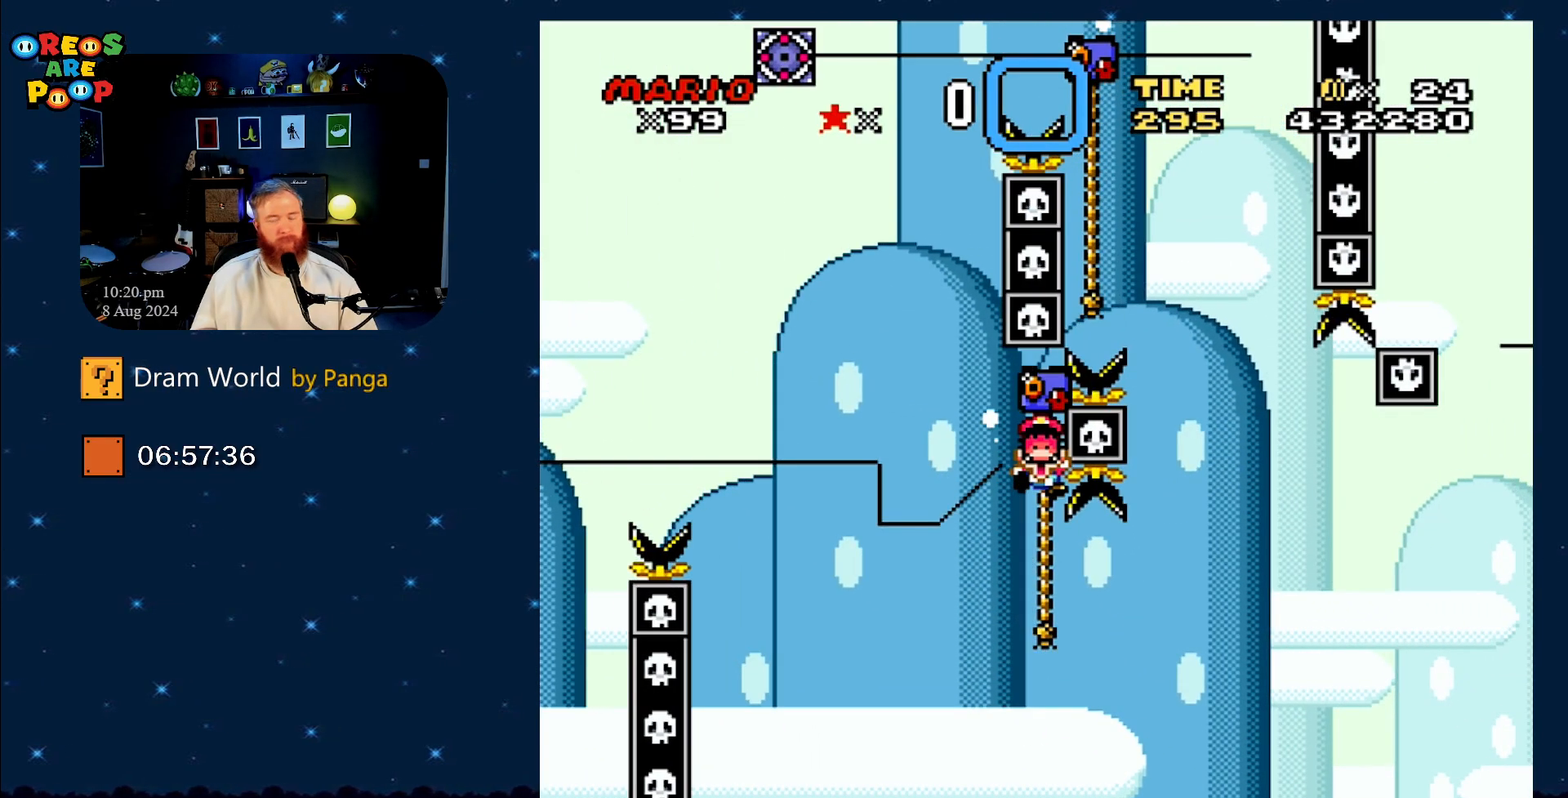
{"buttons": [], "events": []}
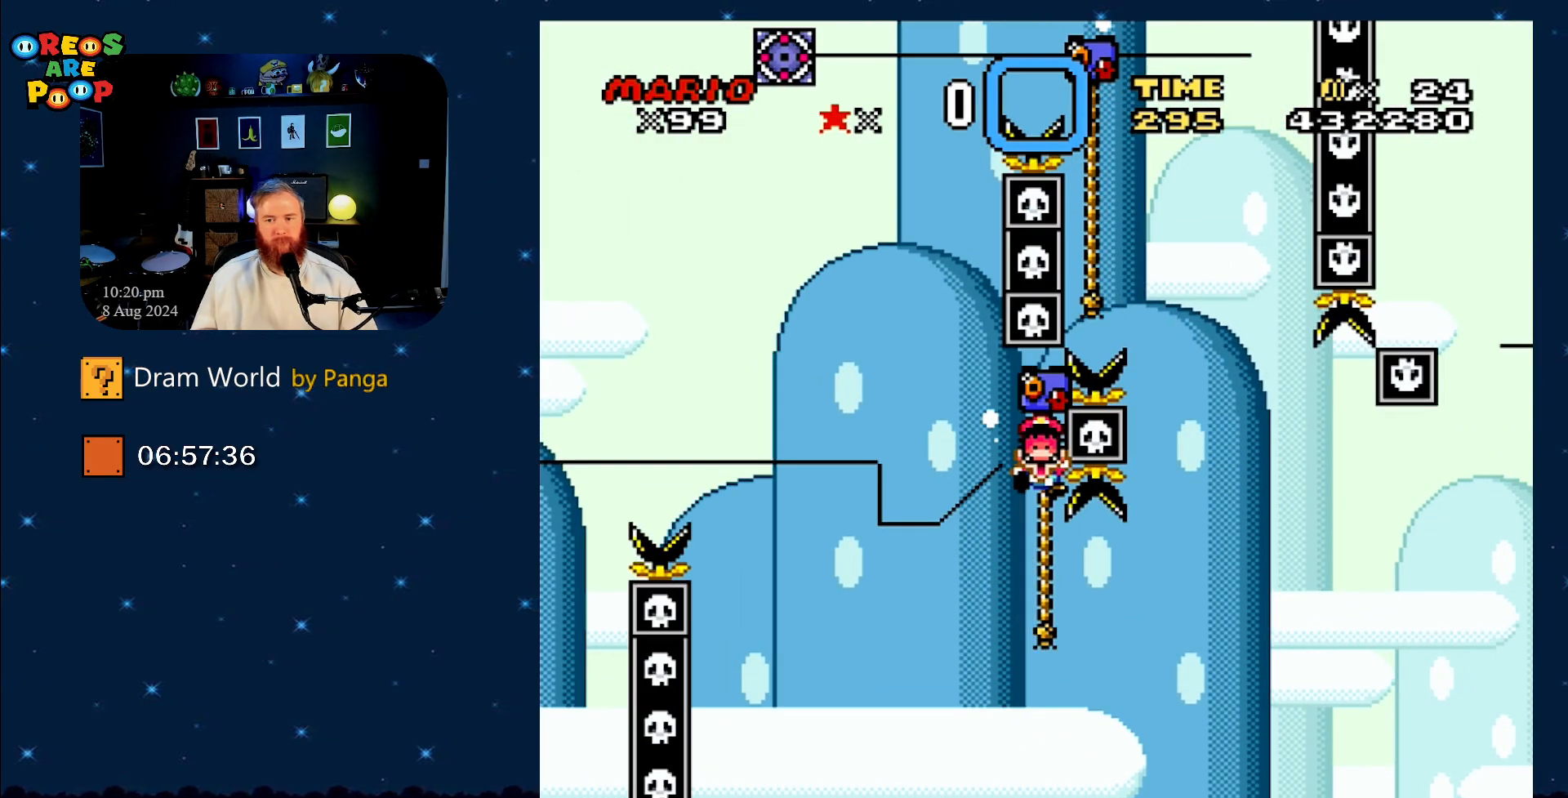
{"buttons": ["A"], "events": [[100, "A", "down"], [167, "A", "up"], [301, "A", "down"], [367, "A", "up"], [501, "A", "down"]]}
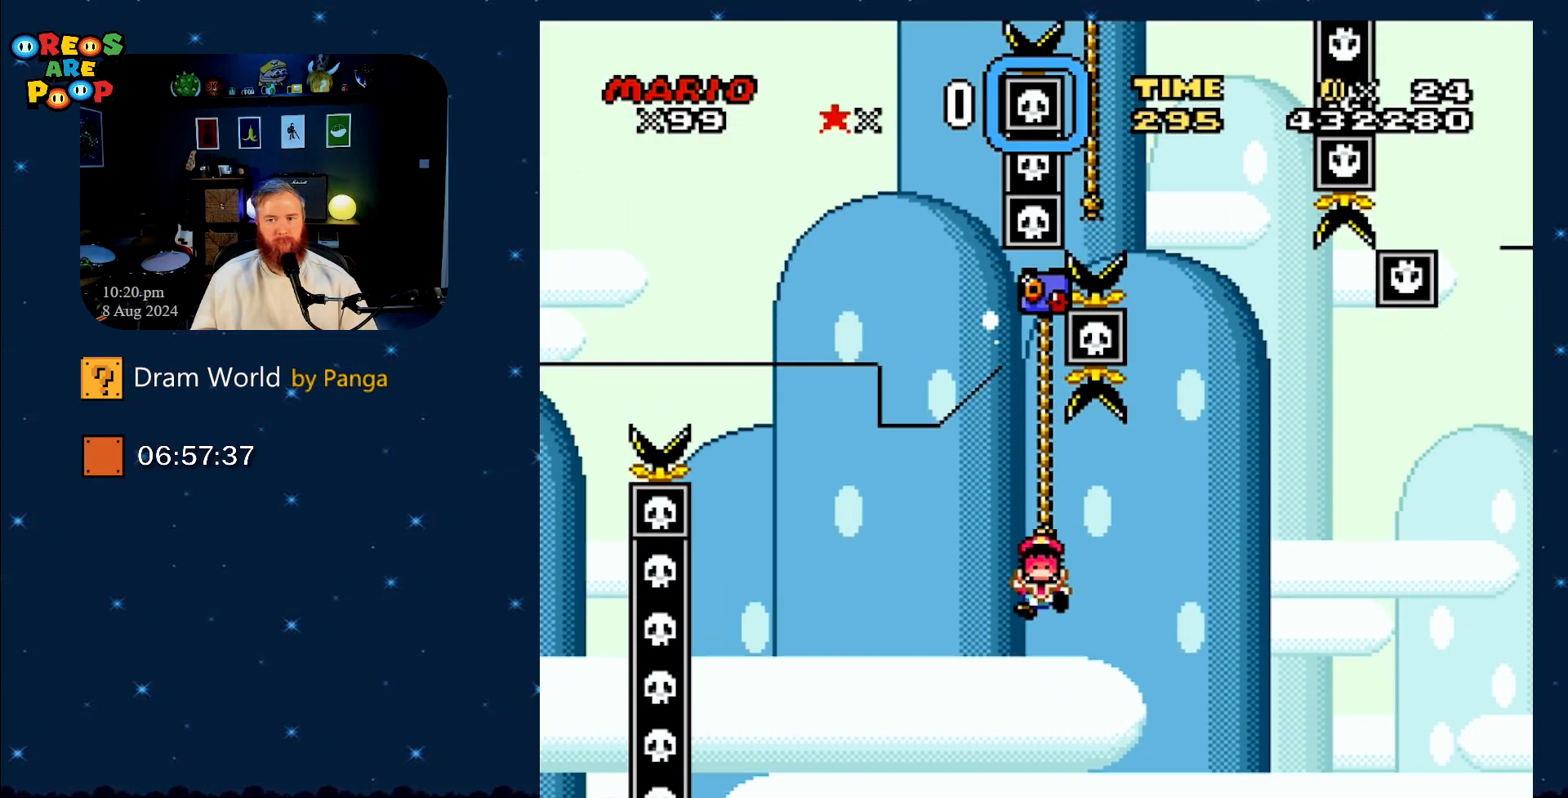
{"buttons": [], "events": [[83, "A", "up"], [200, "A", "down"], [283, "A", "up"], [417, "A", "down"], [450, "A", "up"]]}
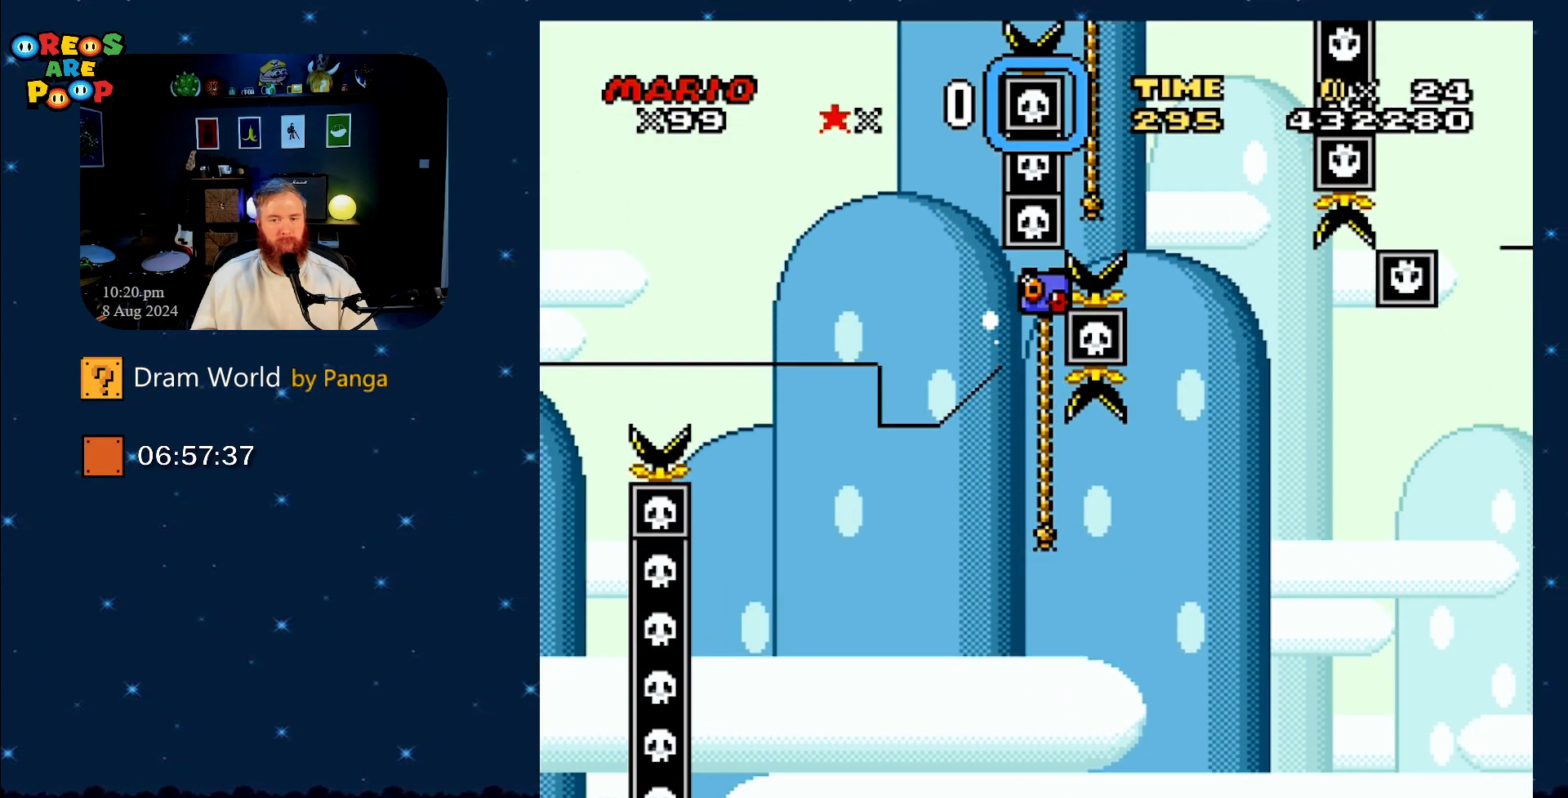
{"buttons": ["A"], "events": [[100, "A", "down"], [167, "A", "up"], [284, "A", "down"], [351, "A", "up"], [467, "A", "down"]]}
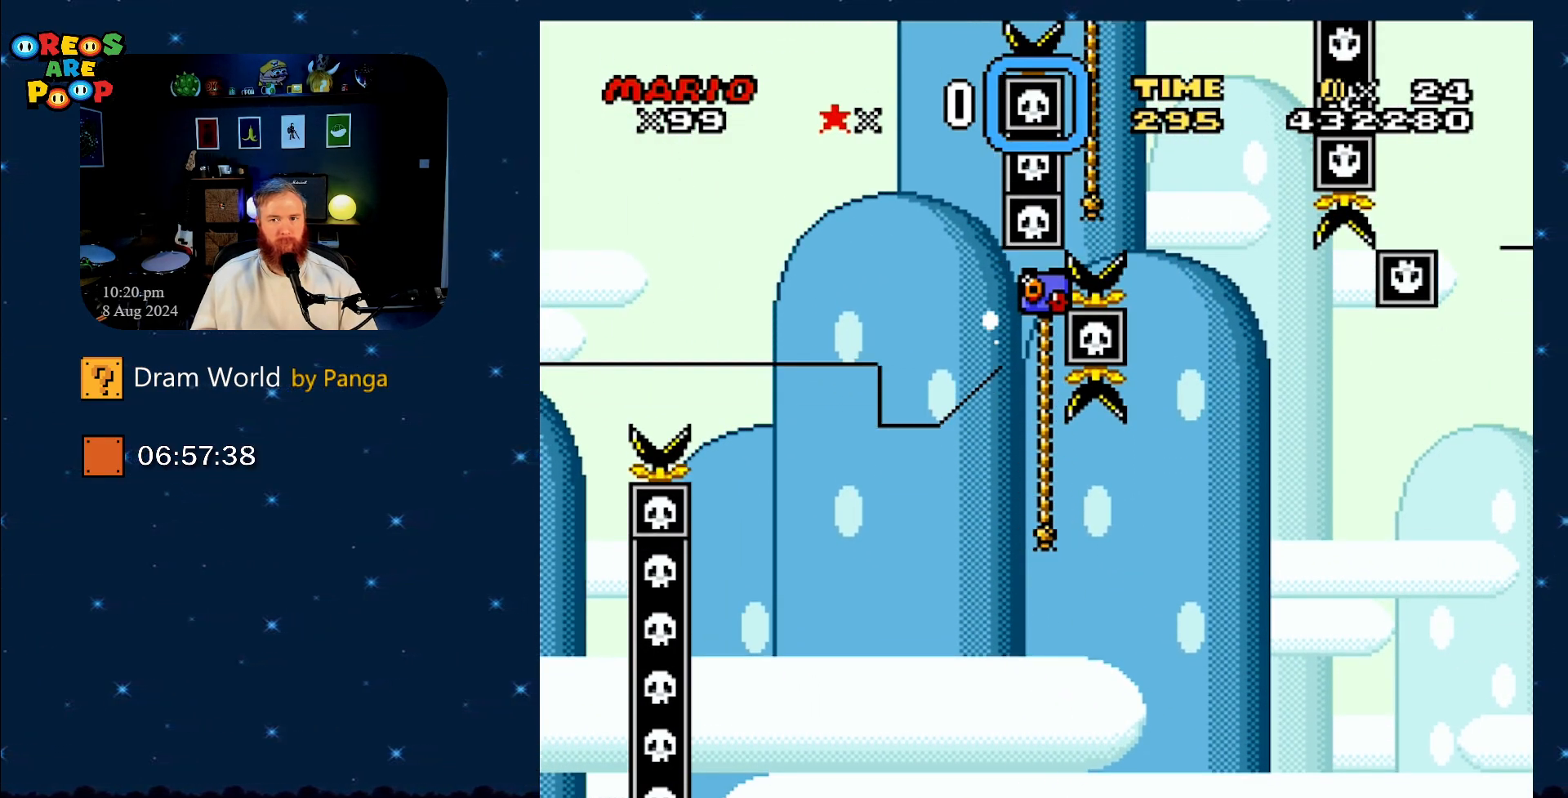
{"buttons": ["A"], "events": [[100, "A", "up"], [183, "A", "down"], [317, "A", "up"], [417, "A", "down"]]}
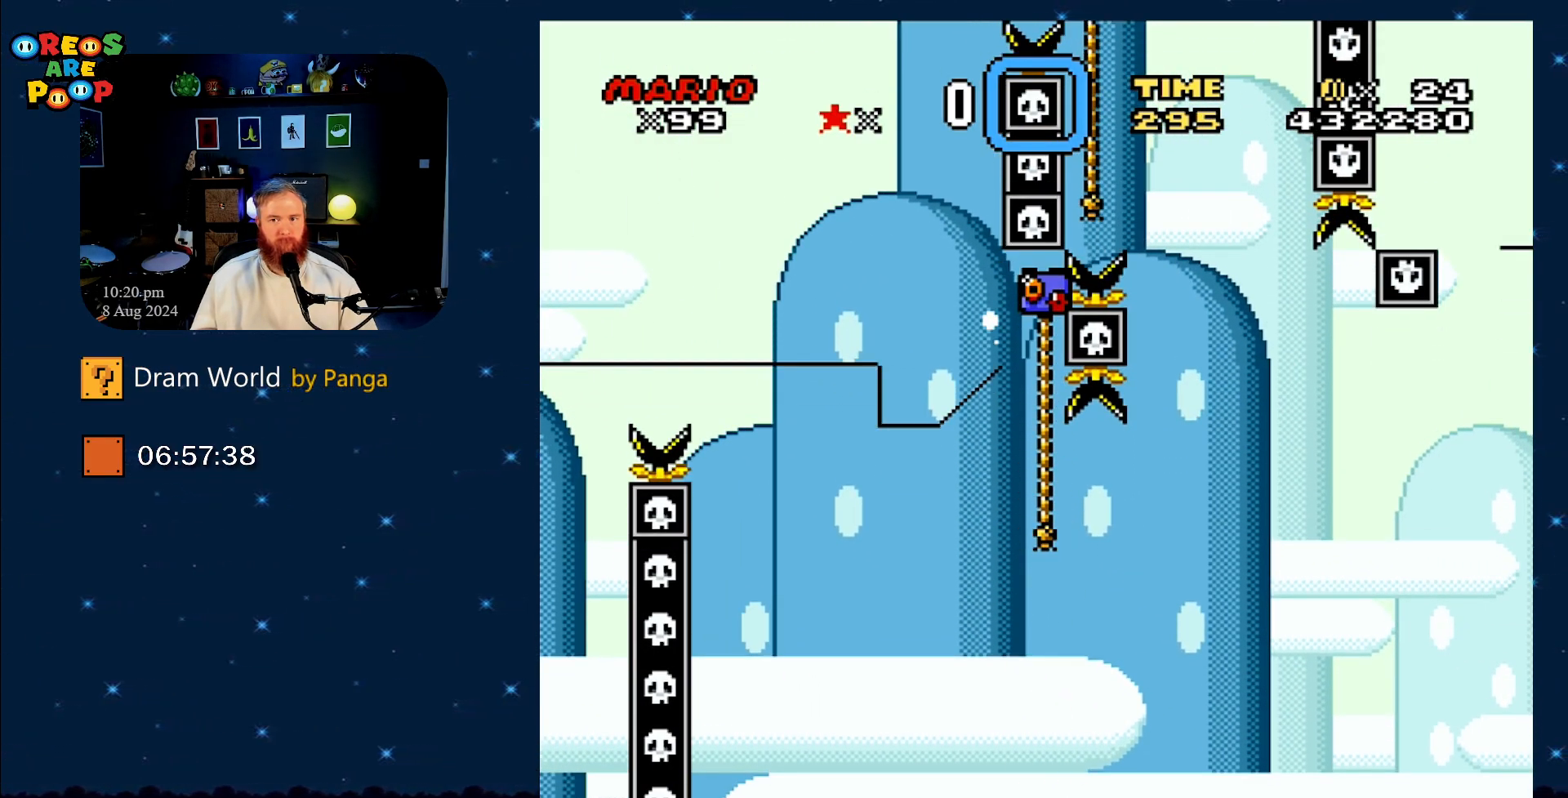
{"buttons": ["A"], "events": [[17, "A", "up"], [134, "A", "down"], [250, "A", "up"], [417, "A", "down"]]}
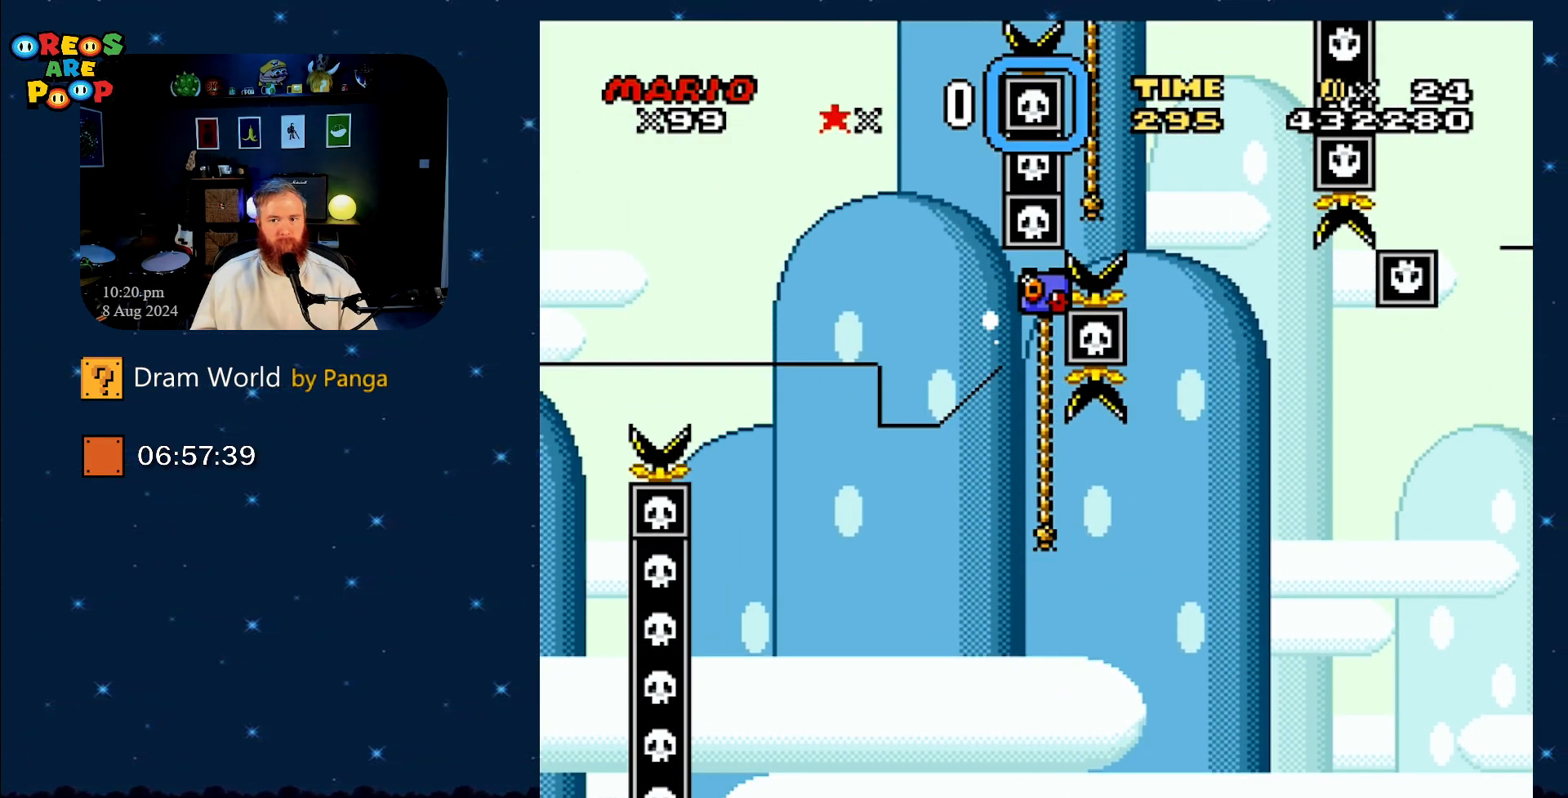
{"buttons": ["A"], "events": [[100, "A", "up"], [150, "A", "down"], [283, "A", "up"], [417, "A", "down"]]}
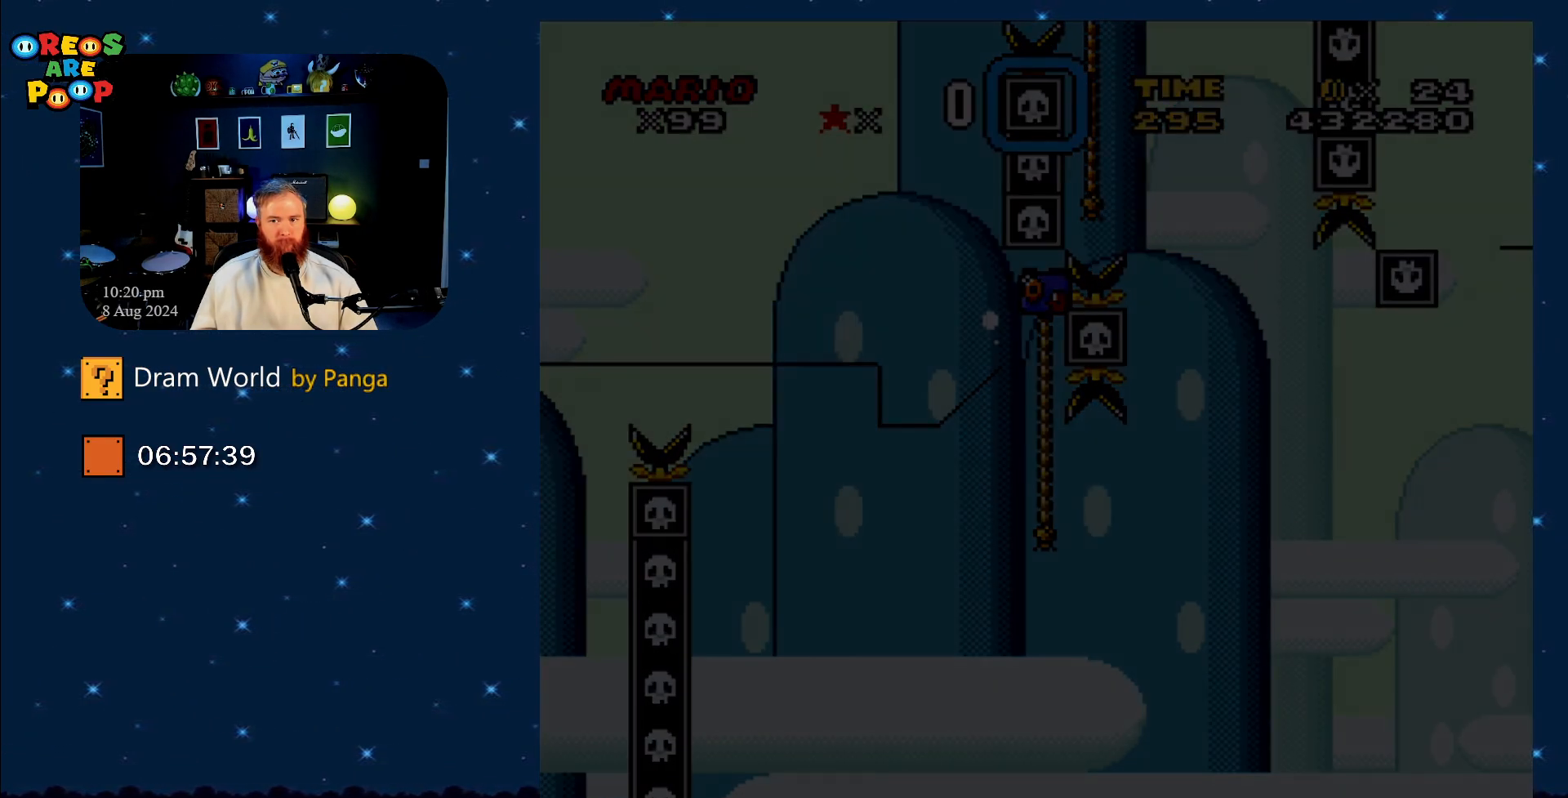
{"buttons": [], "events": [[50, "A", "up"]]}
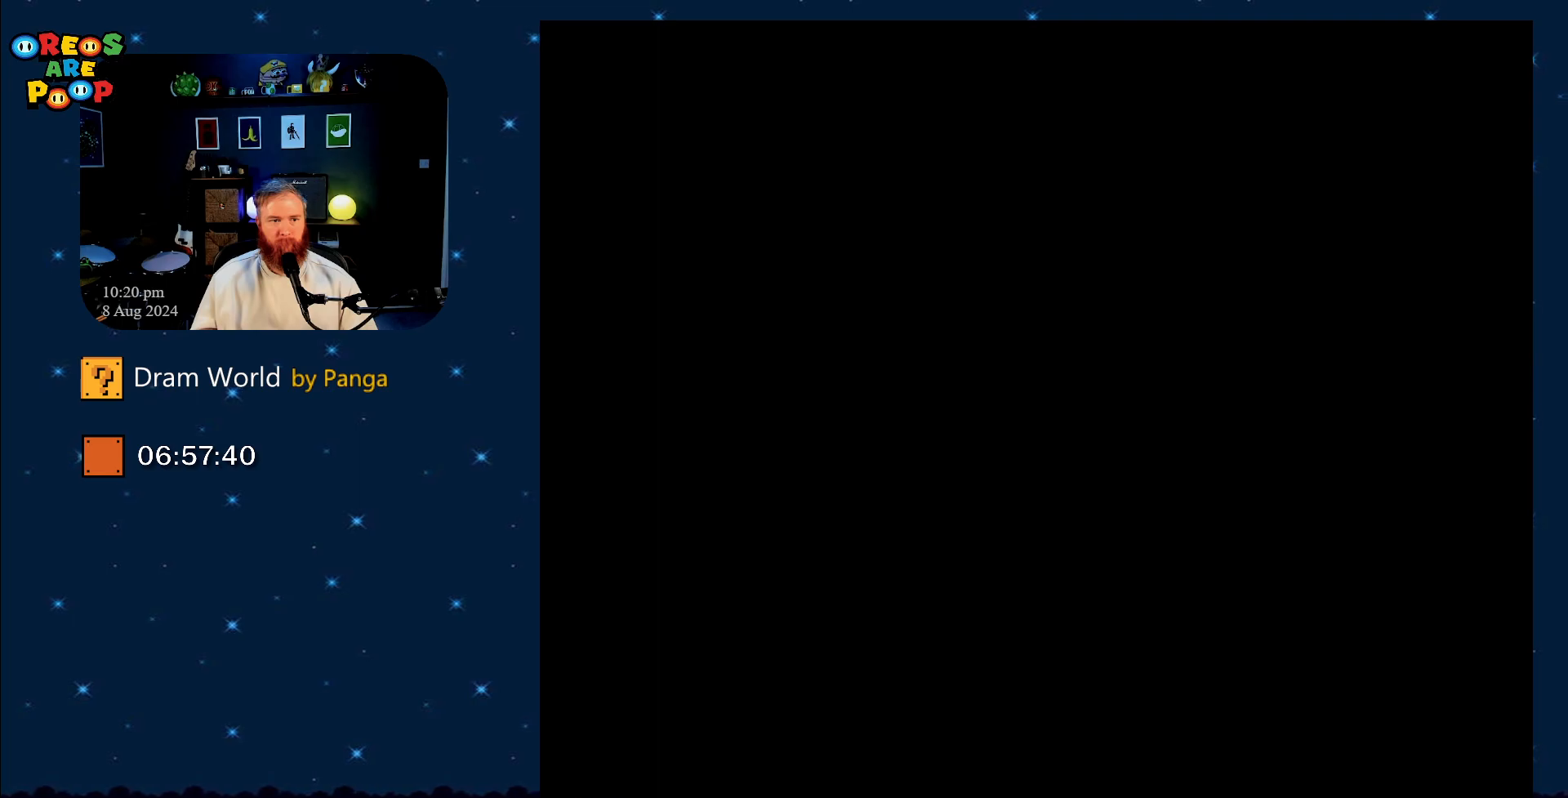
{"buttons": ["B", "Y"], "events": [[300, "B", "down"], [367, "B", "up"], [400, "B", "down"], [500, "Y", "down"]]}
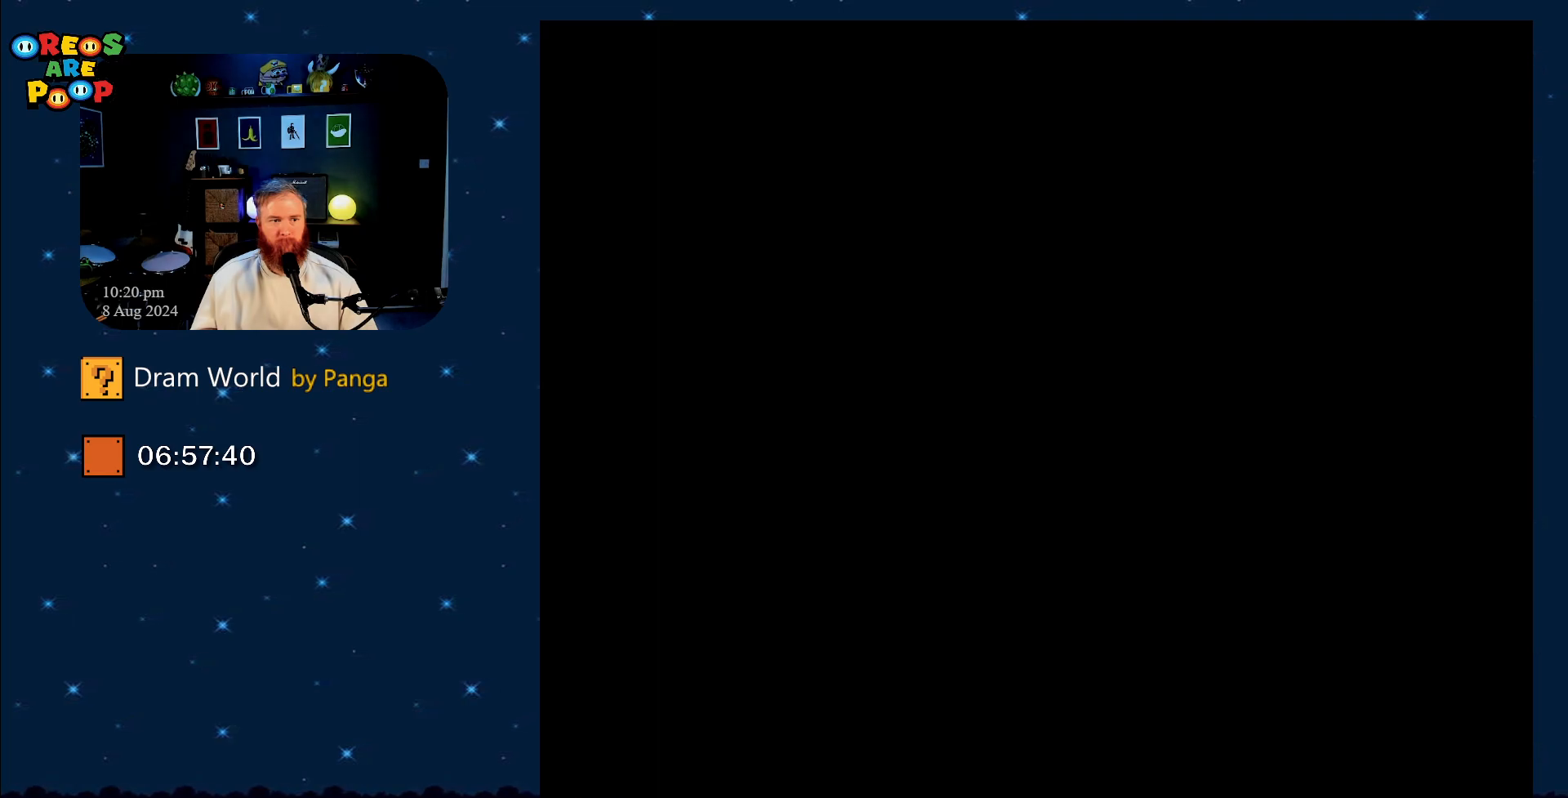
{"buttons": ["Y"], "events": [[434, "B", "up"]]}
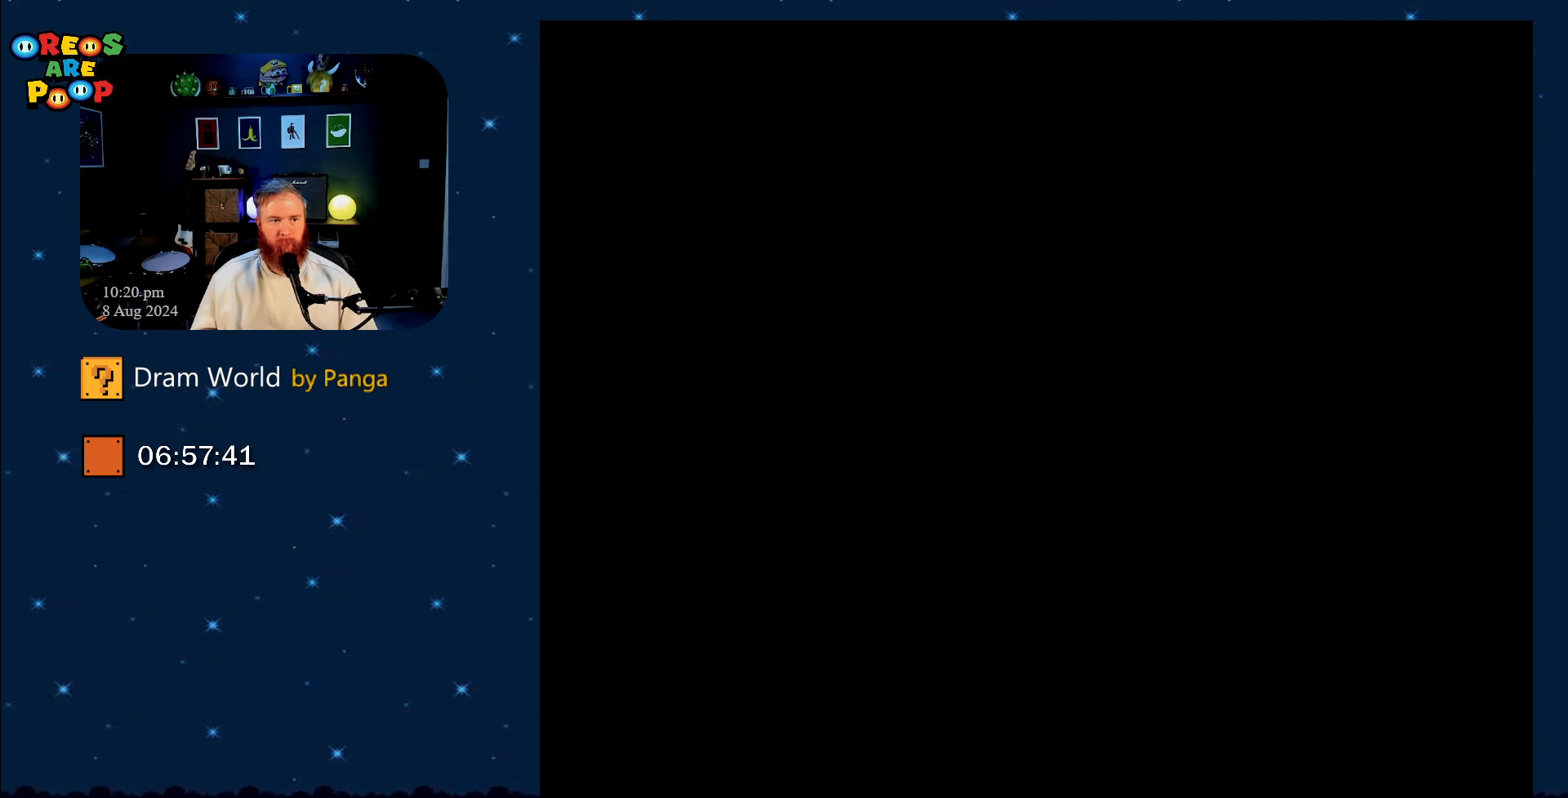
{"buttons": ["B", "Y"], "events": [[100, "B", "down"]]}
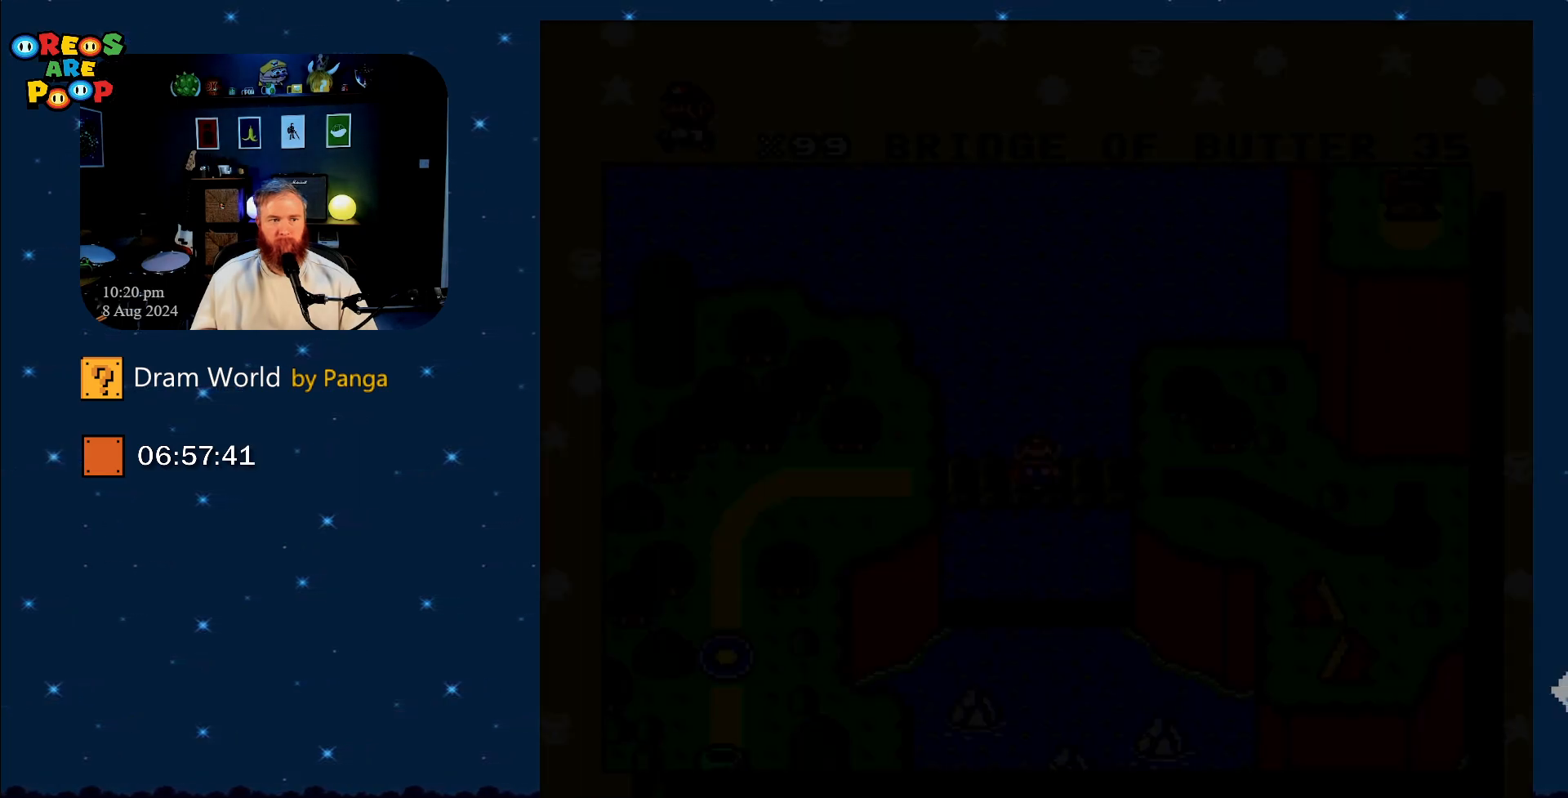
{"buttons": ["B"], "events": [[17, "B", "up"], [351, "Y", "up"], [484, "B", "down"]]}
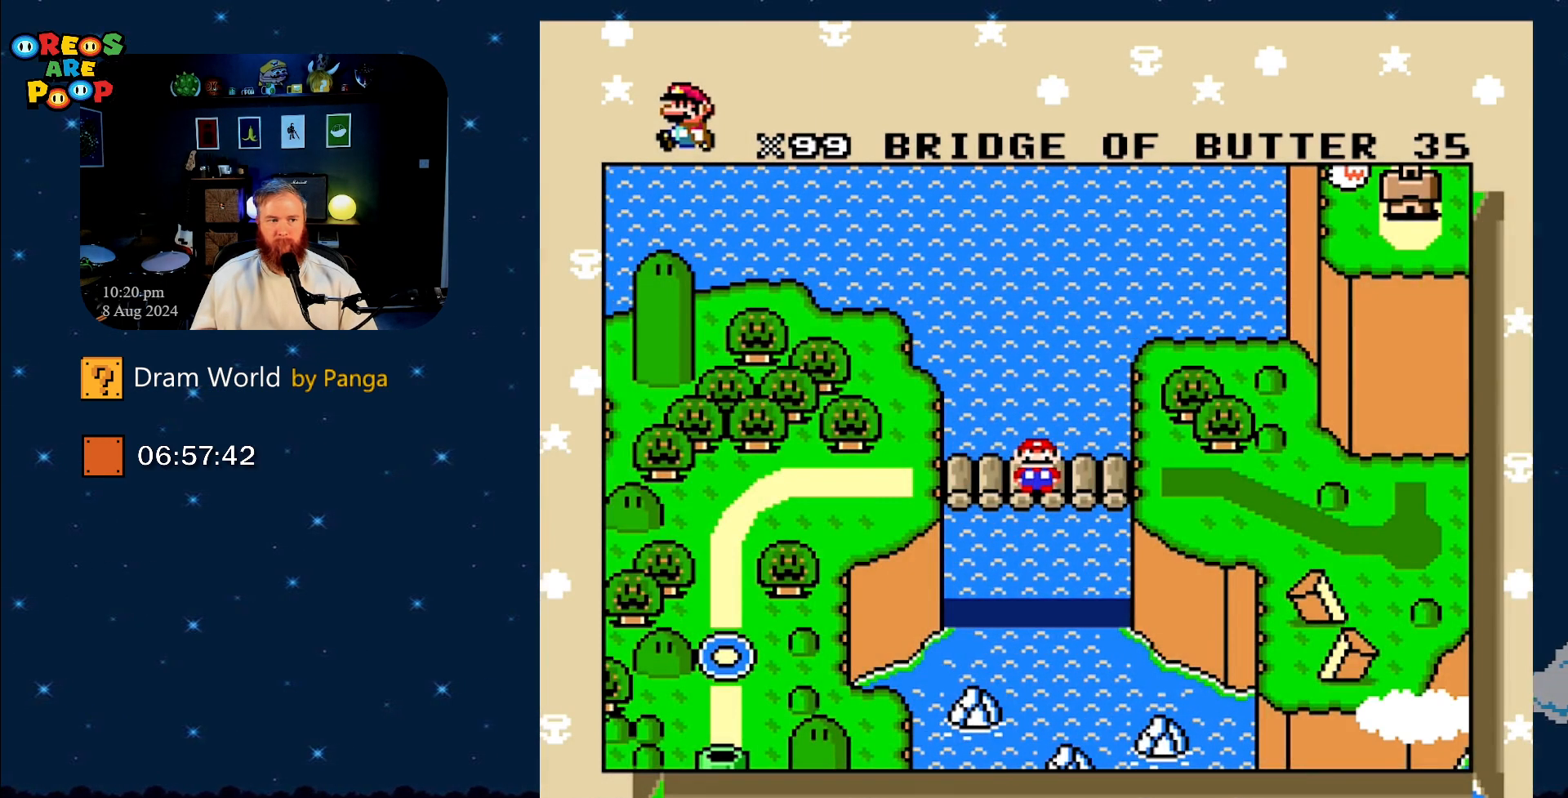
{"buttons": [], "events": [[66, "B", "up"], [133, "B", "down"], [250, "B", "up"], [333, "B", "down"], [467, "B", "up"]]}
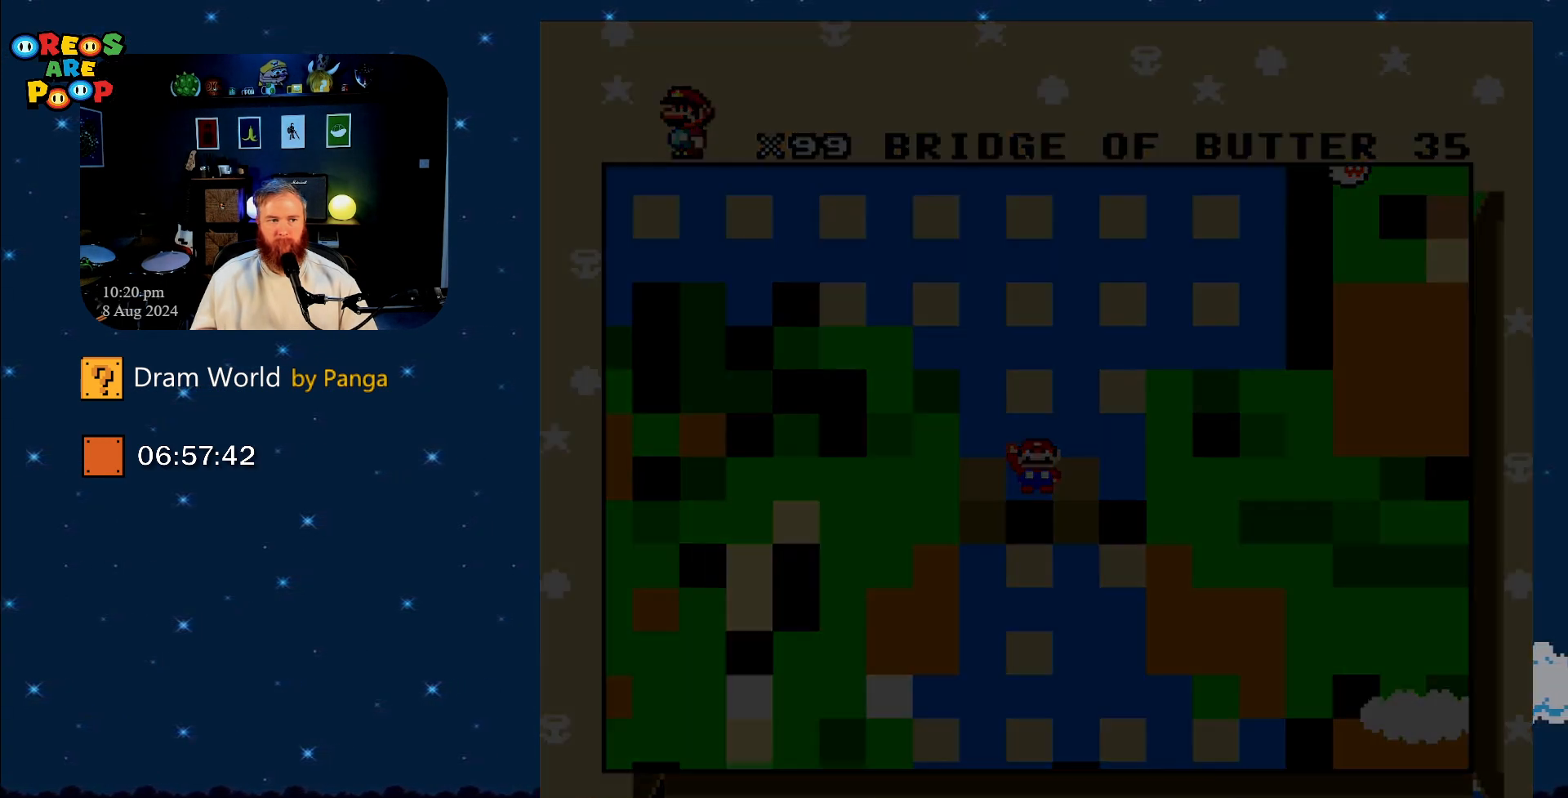
{"buttons": ["B", "Y"], "events": [[34, "B", "down"], [117, "B", "up"], [250, "Y", "down"], [384, "B", "down"]]}